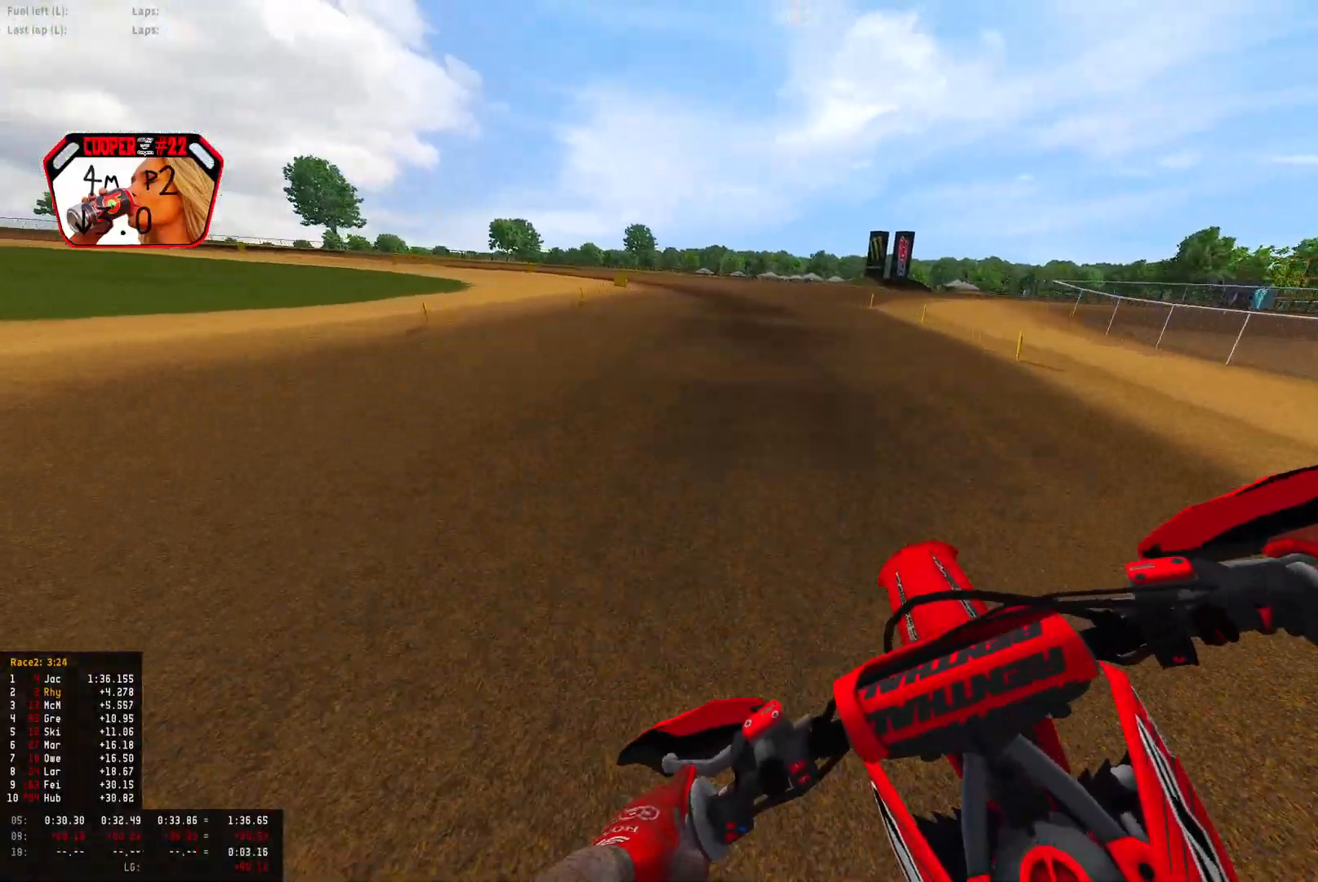
Gameplay with a controller (PlayStation layout); each line is a JSON object with the inputs held at the frame after it. "events" lists button and stick changes between this image and that frame as [ms after this image, input, new state], when the widget could be followed in between.
{"buttons": ["R1", "R2"], "left_stick": "up-left", "right_stick": "down", "events": []}
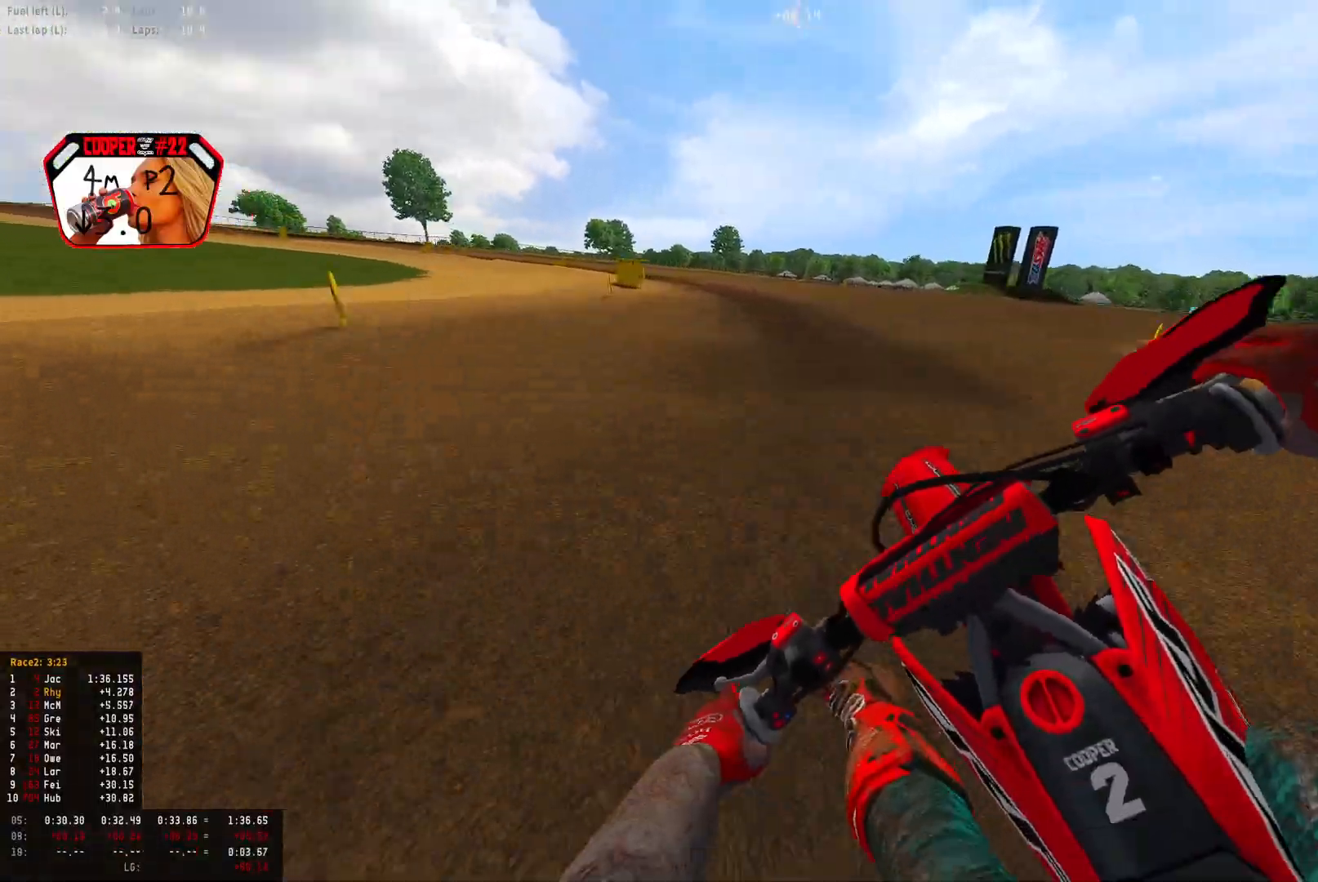
{"buttons": ["R1", "R2"], "left_stick": "up-left", "right_stick": "down-right", "events": [[100, "right_stick", "down-right"]]}
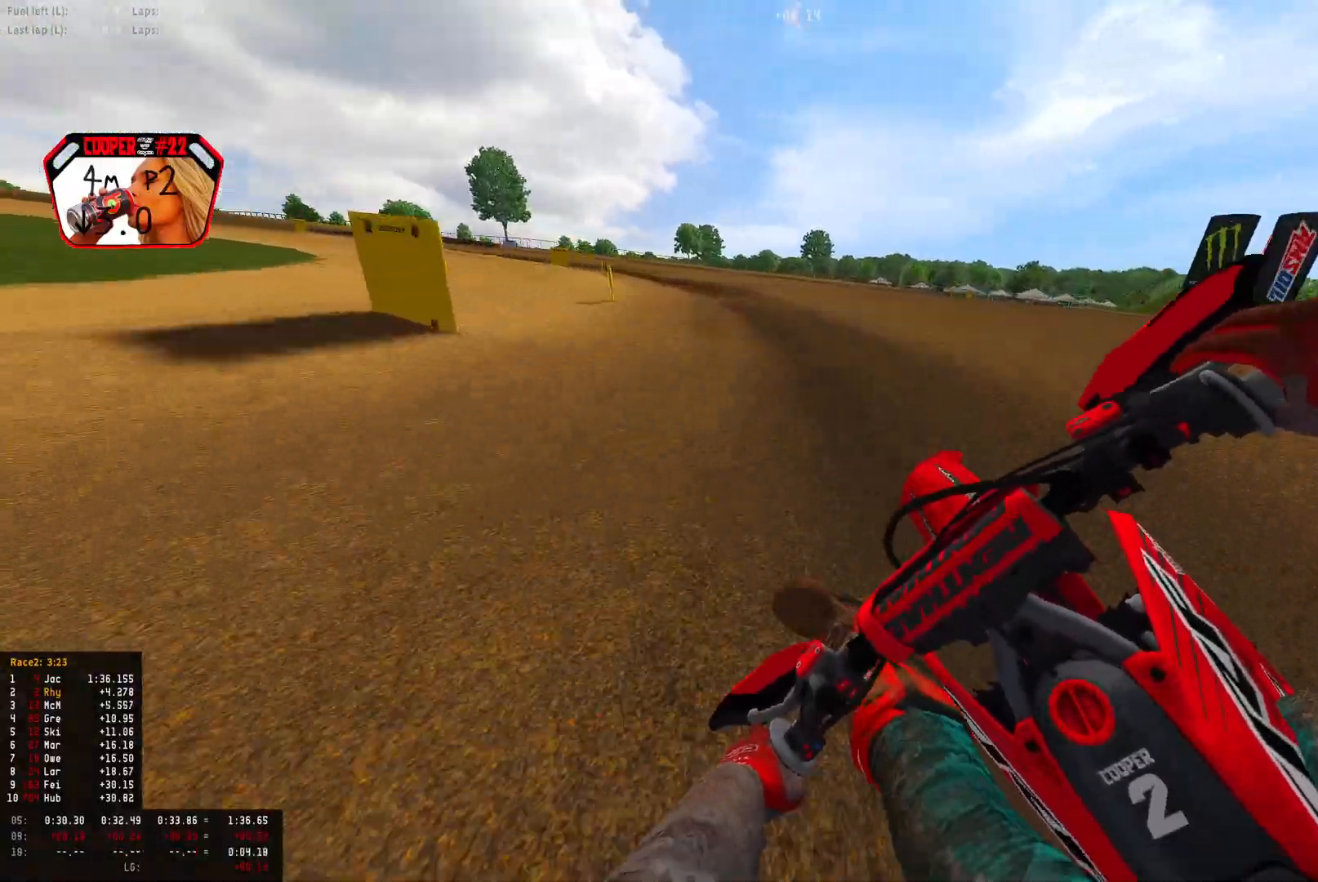
{"buttons": ["R1", "R2"], "left_stick": "up-left", "right_stick": "down-right", "events": []}
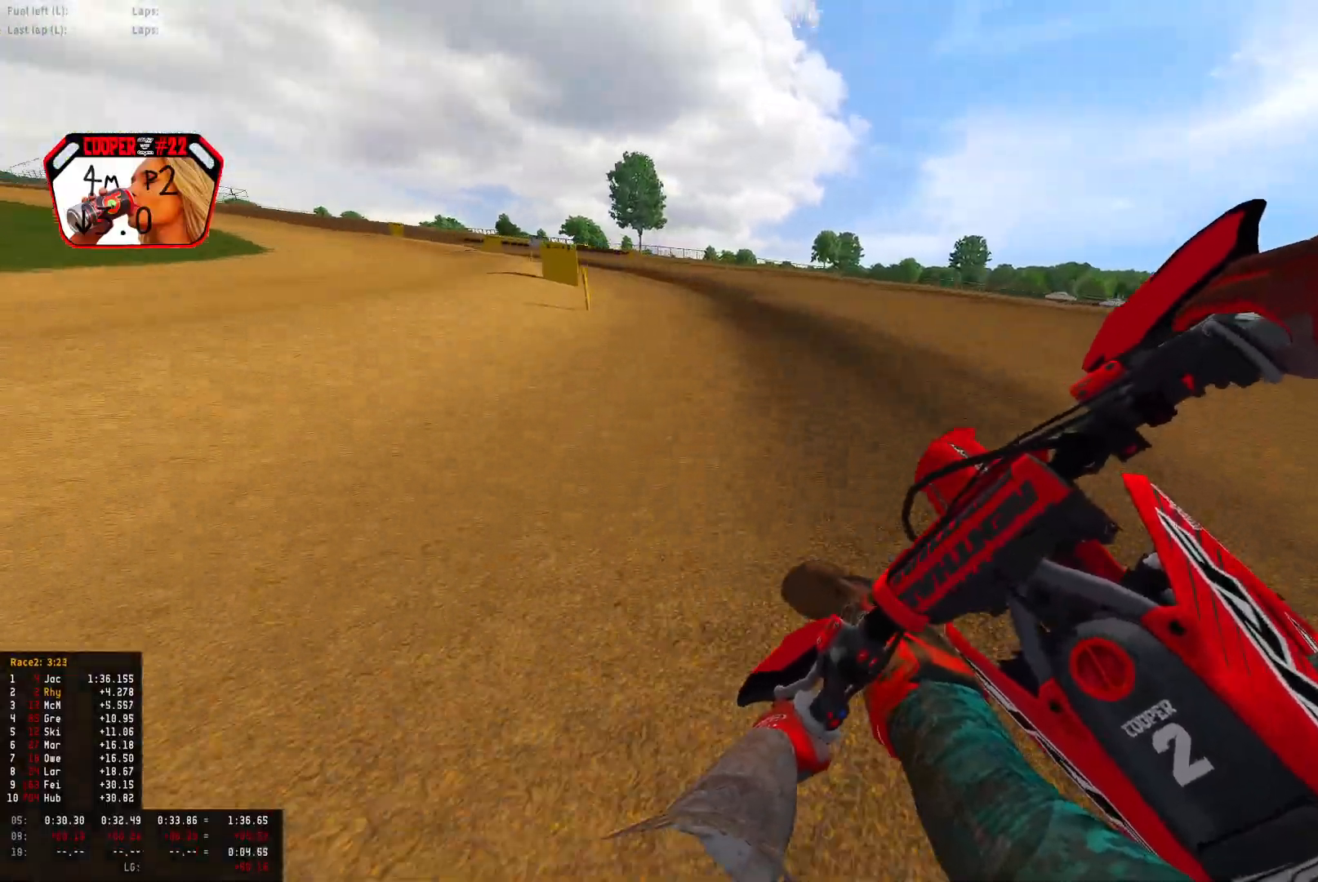
{"buttons": ["R1", "R2"], "left_stick": "up-left", "right_stick": "down-right", "events": []}
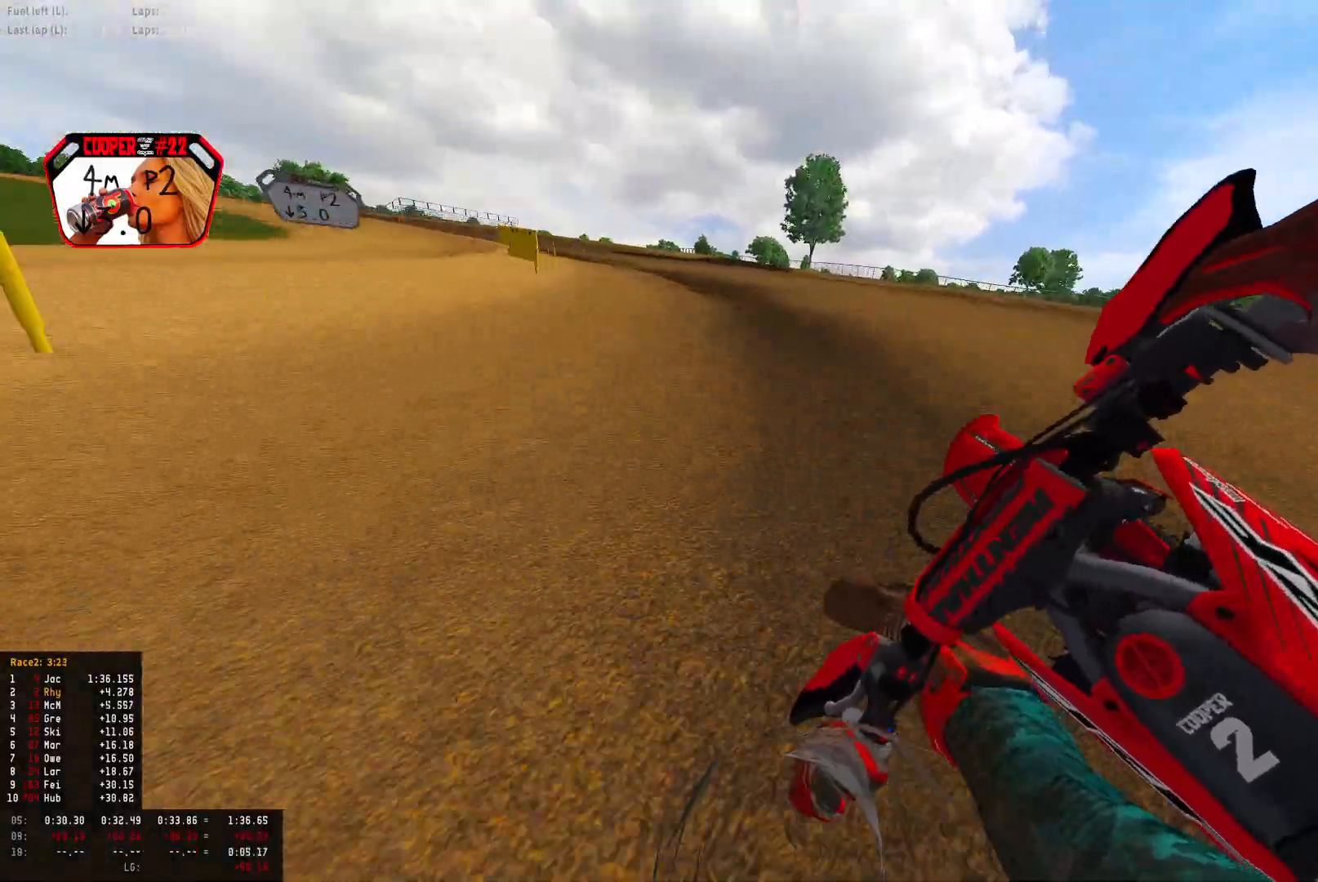
{"buttons": ["R1", "R2"], "left_stick": "up-left", "right_stick": "down-right", "events": []}
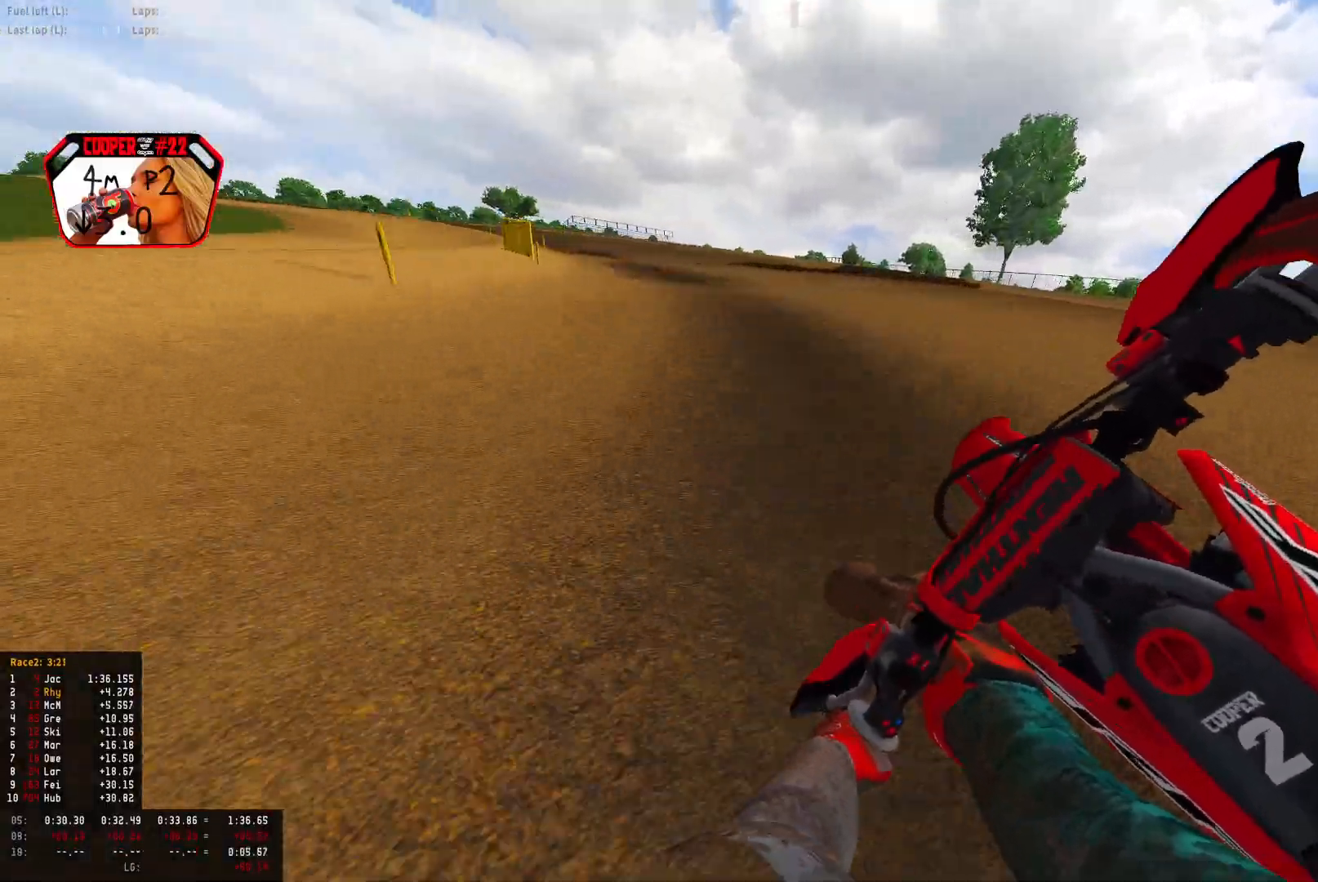
{"buttons": ["R1", "R2"], "left_stick": "up-left", "right_stick": "down", "events": [[400, "right_stick", "down"]]}
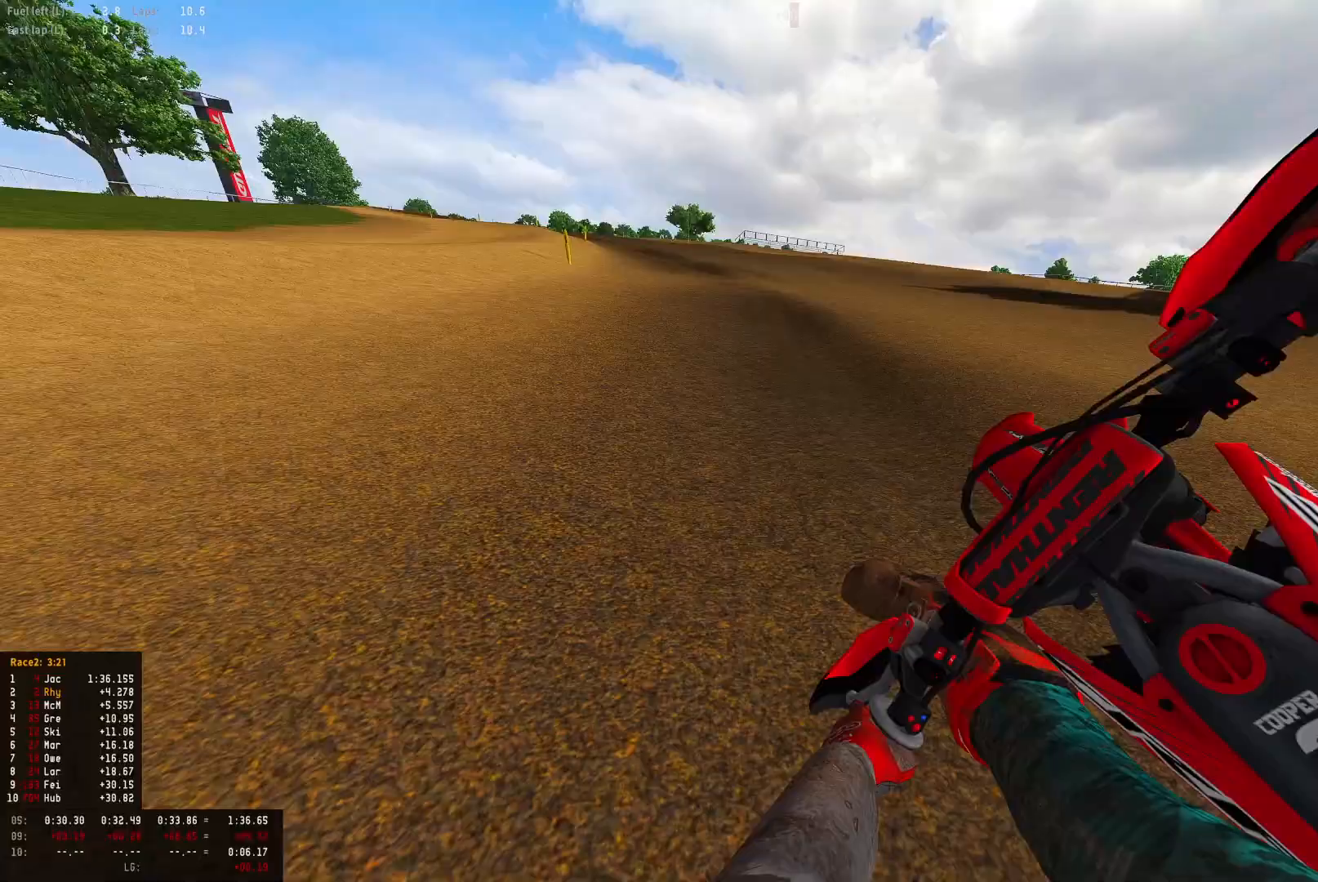
{"buttons": ["CROSS", "R1"], "left_stick": "up-left", "right_stick": "center", "events": [[433, "right_stick", "center"], [500, "CROSS", "down"], [500, "R2", "up"]]}
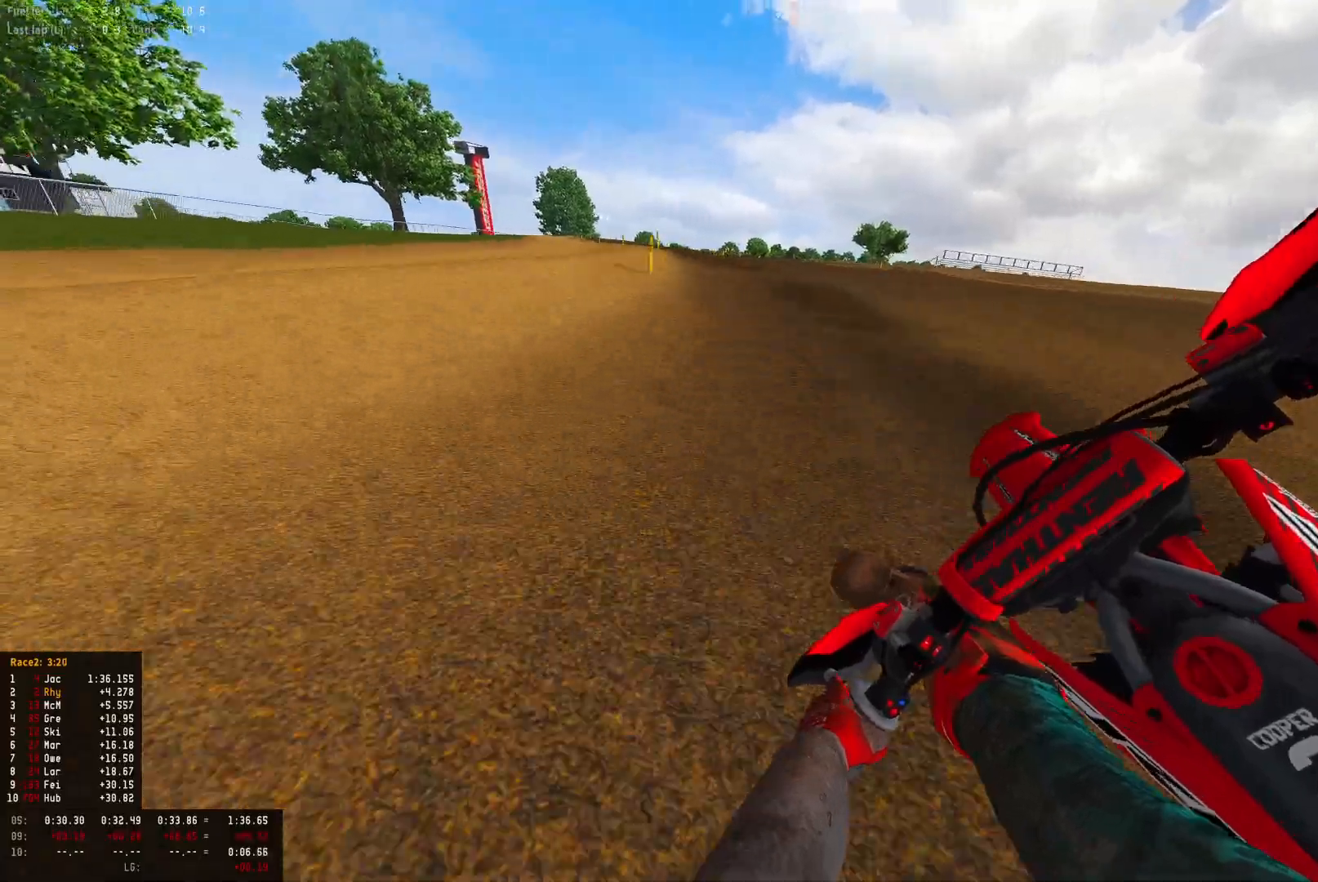
{"buttons": ["R1", "R2"], "left_stick": "up-left", "right_stick": "center", "events": [[67, "CROSS", "up"], [67, "R2", "down"]]}
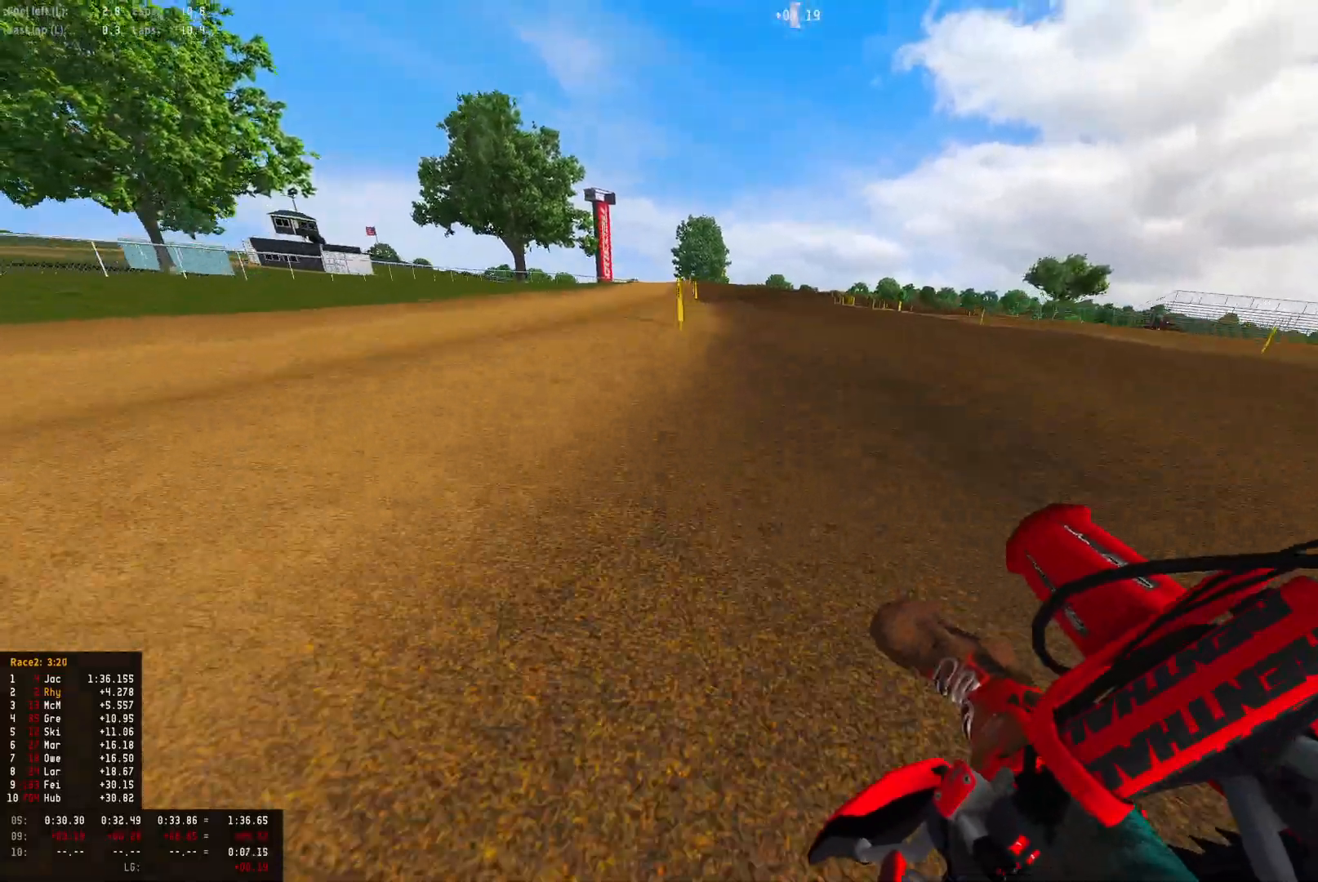
{"buttons": ["R1"], "left_stick": "right", "right_stick": "down", "events": [[100, "right_stick", "down-right"], [133, "left_stick", "center"], [167, "right_stick", "down"], [200, "R2", "up"], [200, "left_stick", "right"], [300, "L2", "down"], [500, "L2", "up"]]}
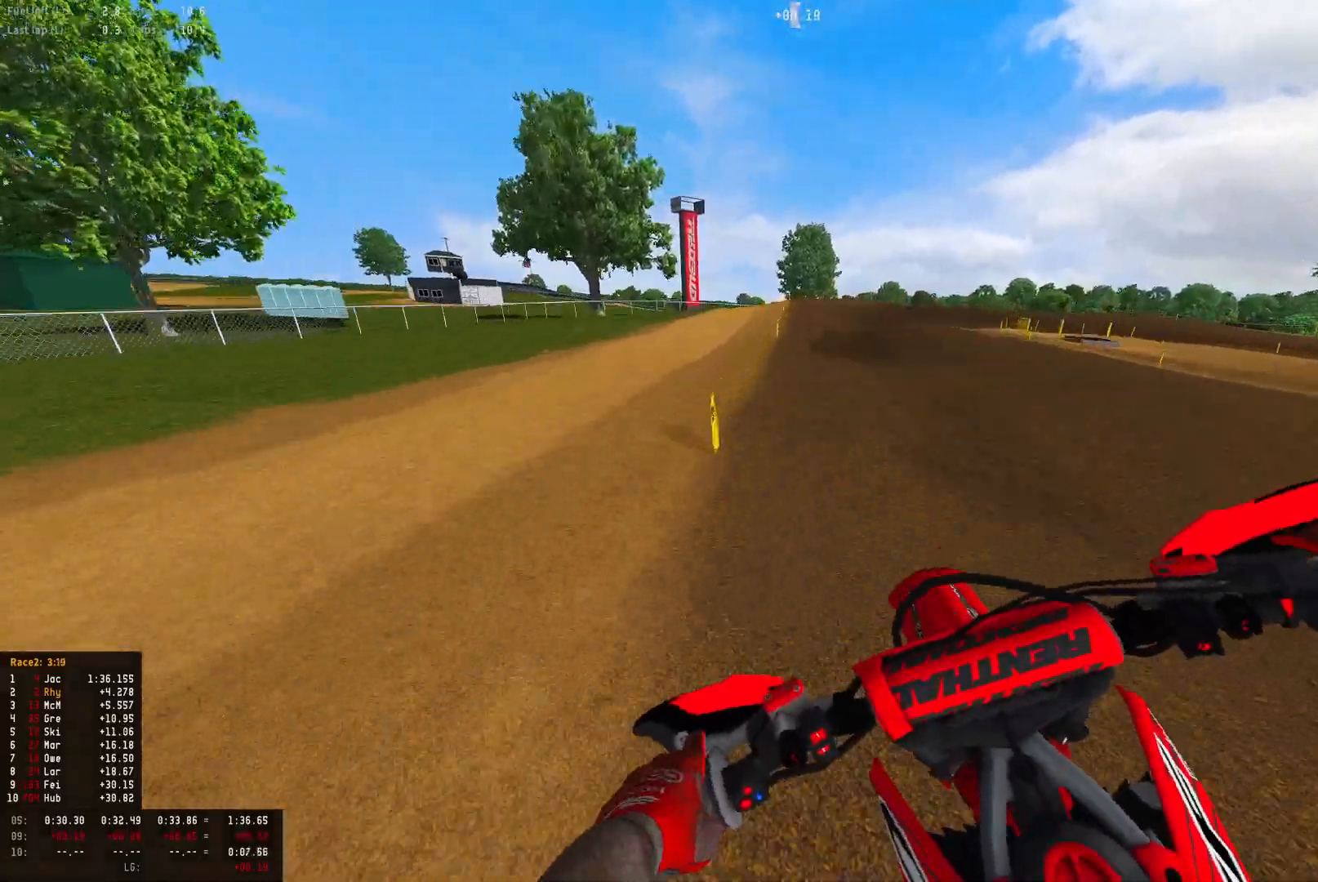
{"buttons": ["R1"], "left_stick": "right", "right_stick": "down", "events": [[33, "L2", "down"], [200, "L2", "up"]]}
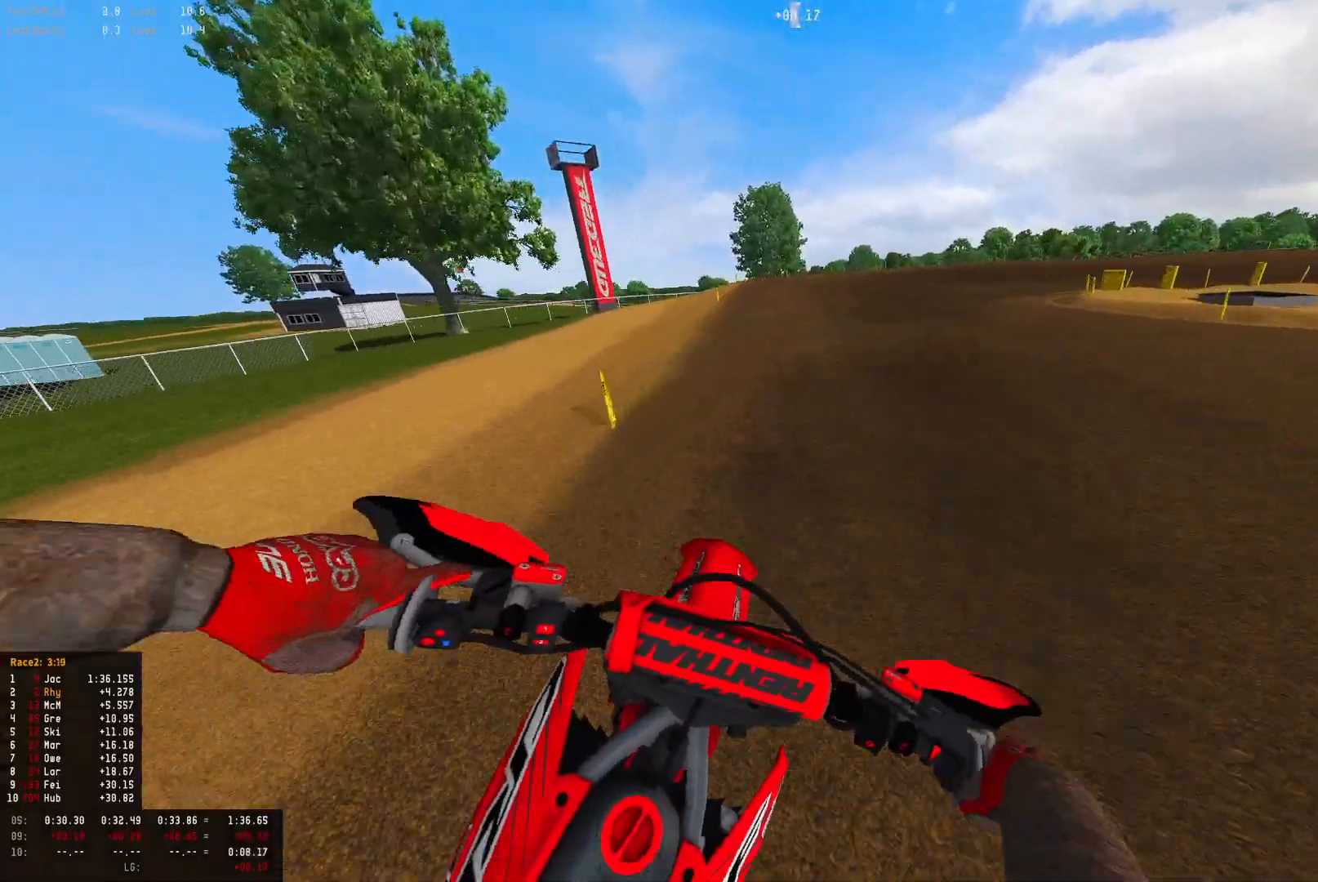
{"buttons": ["R1"], "left_stick": "right", "right_stick": "down"}
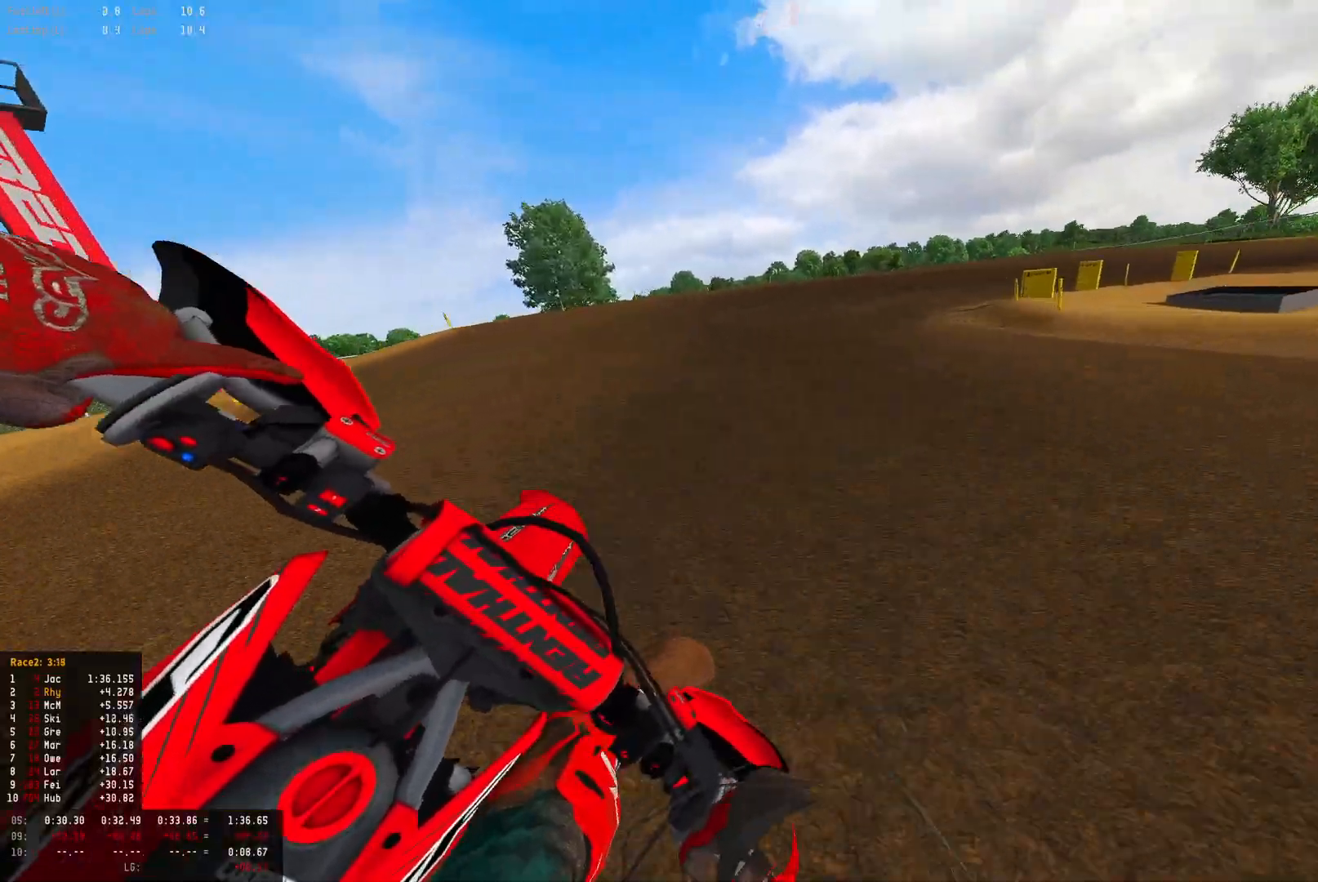
{"buttons": ["R1"], "left_stick": "right", "right_stick": "down", "events": [[67, "R2", "down"], [200, "R2", "up"], [267, "L2", "down"], [433, "L2", "up"]]}
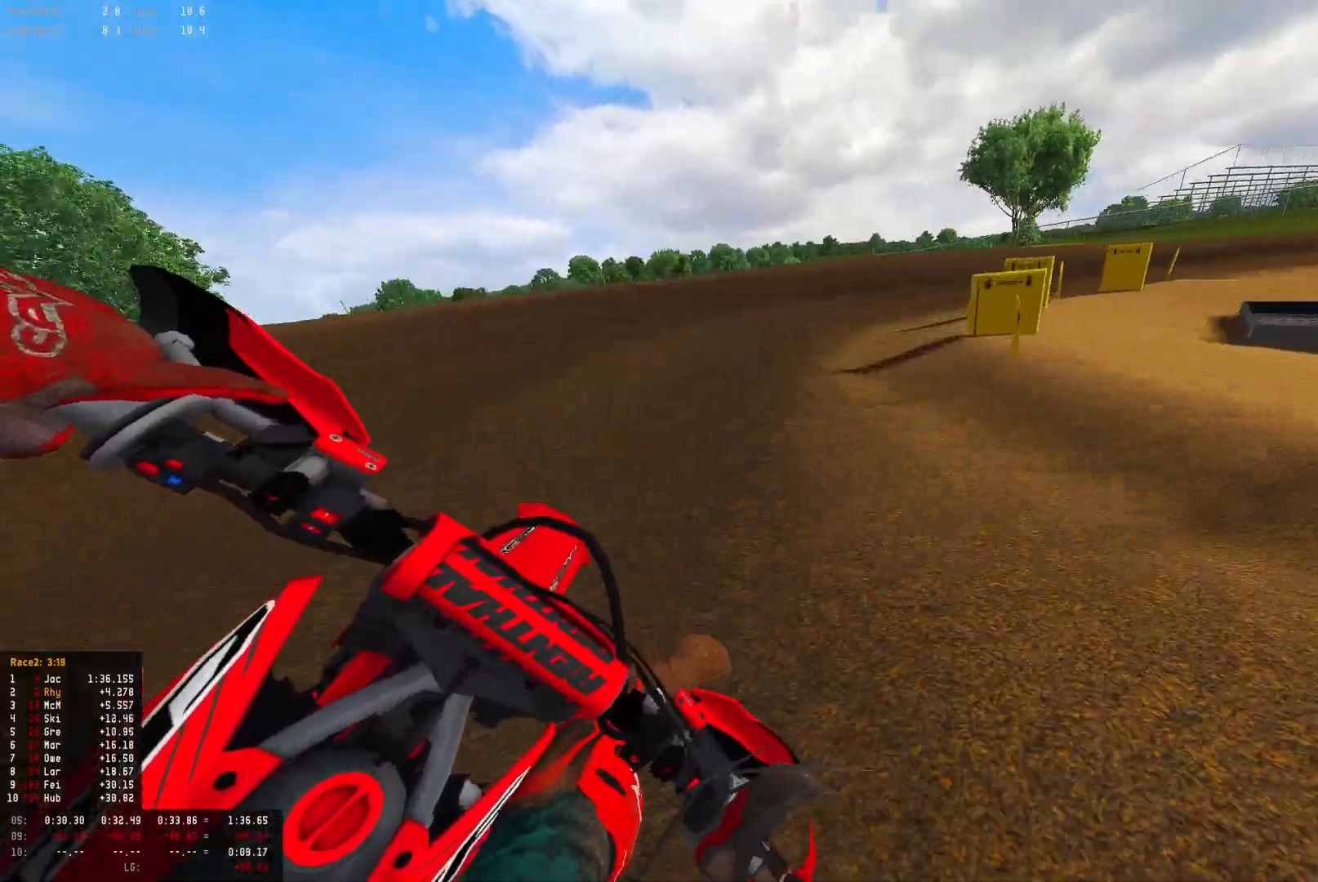
{"buttons": ["R1", "R2"], "left_stick": "right", "right_stick": "down", "events": [[100, "L2", "down"], [367, "L2", "up"], [500, "R2", "down"]]}
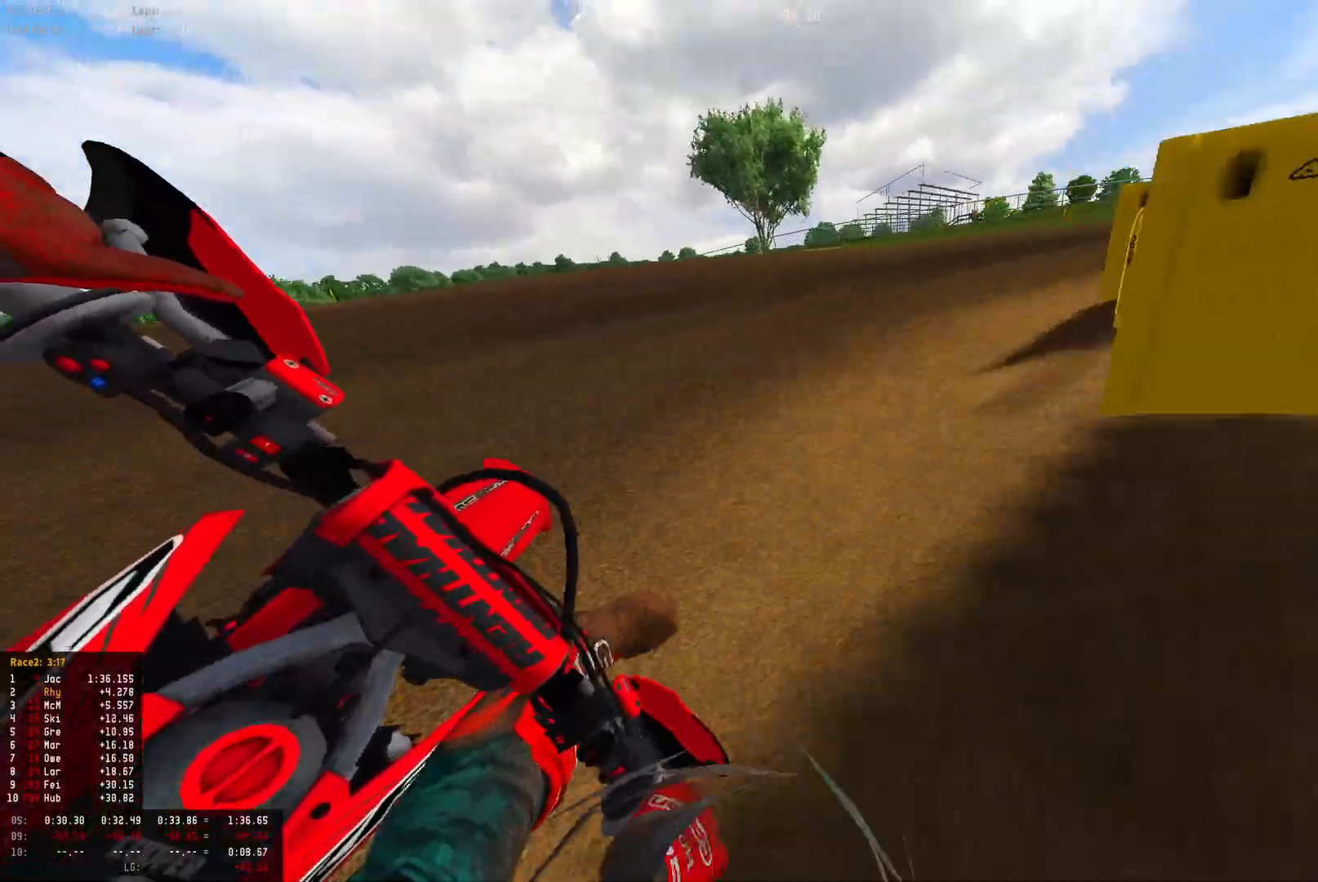
{"buttons": ["R1", "R2"], "left_stick": "right", "right_stick": "down", "events": [[133, "R2", "up"], [200, "R2", "down"], [367, "R2", "up"], [400, "R2", "down"]]}
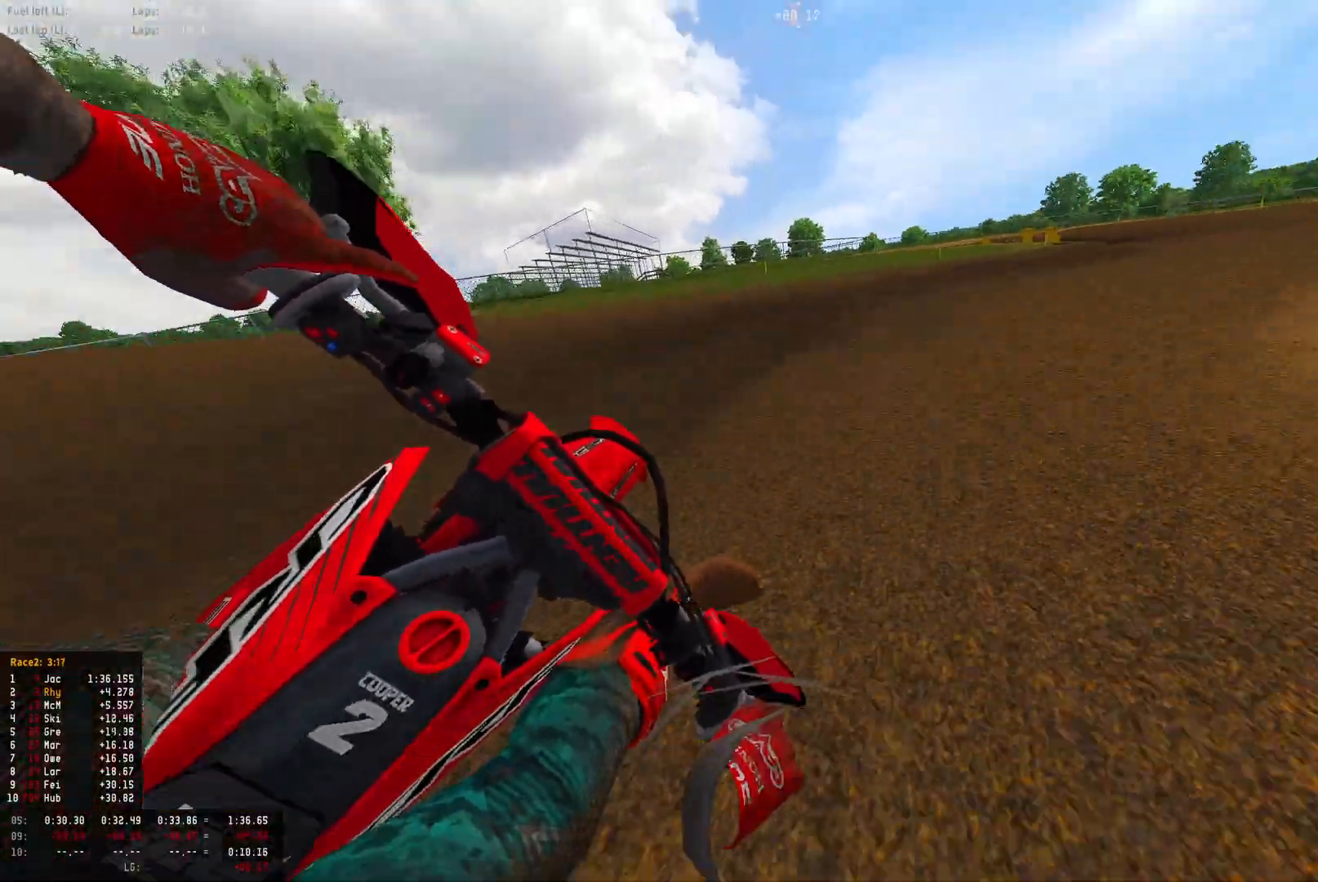
{"buttons": ["R1", "R2"], "left_stick": "right", "right_stick": "down-left", "events": [[200, "right_stick", "down-left"]]}
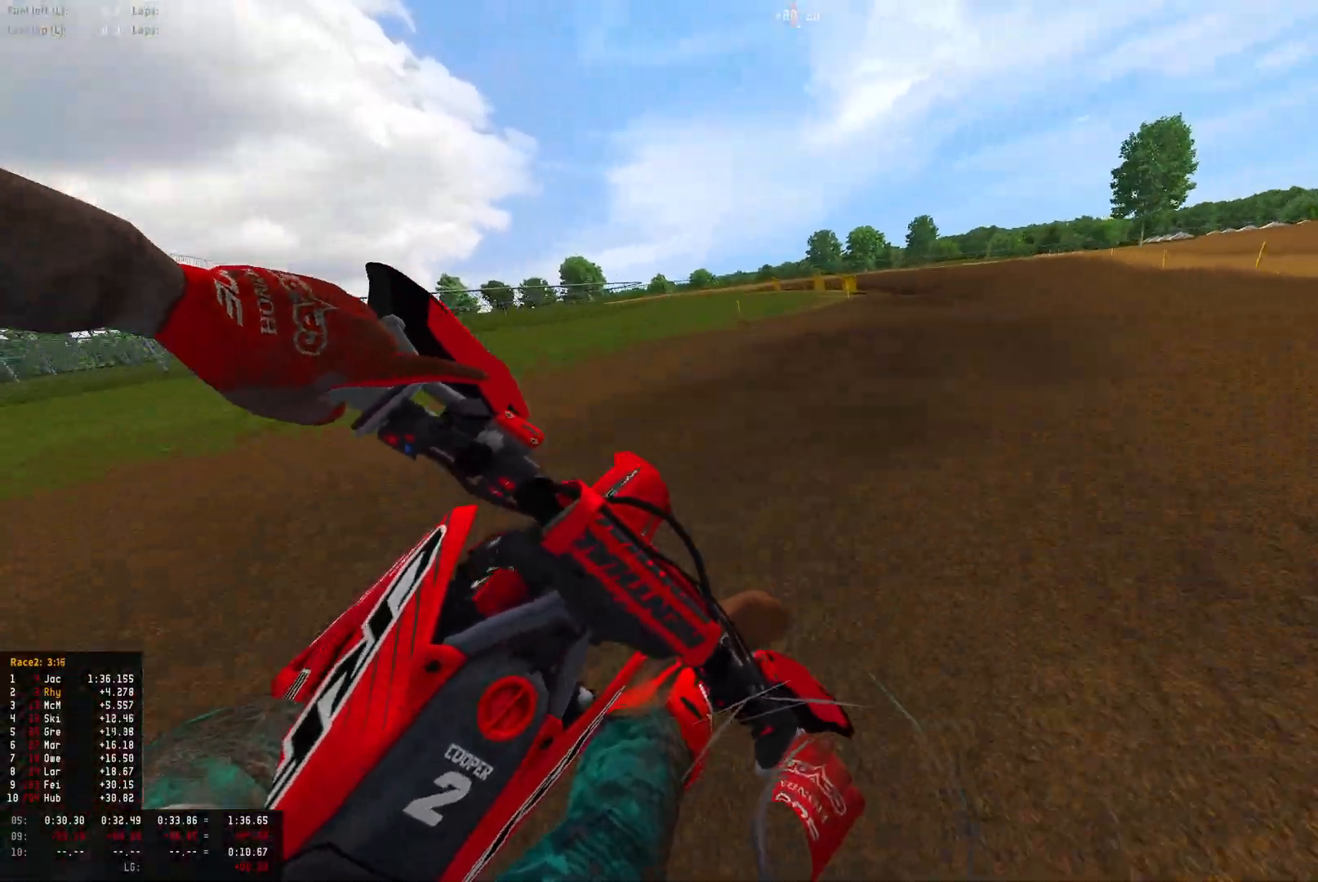
{"buttons": ["R1", "R2"], "left_stick": "left", "right_stick": "down-left", "events": [[200, "left_stick", "center"], [333, "left_stick", "left"]]}
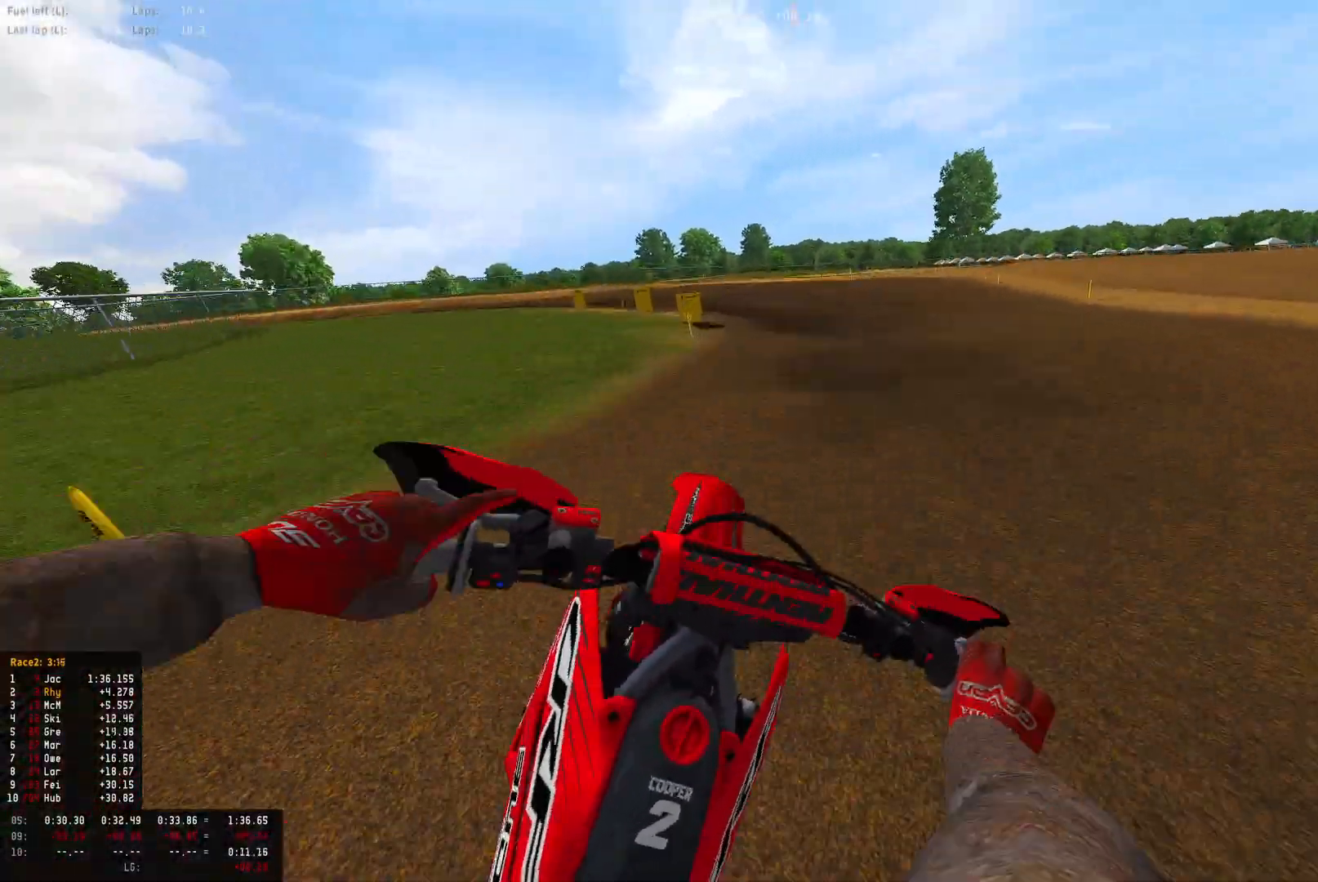
{"buttons": ["R1"], "left_stick": "left", "right_stick": "down-right", "events": [[33, "right_stick", "center"], [133, "L2", "down"], [133, "R2", "up"], [167, "right_stick", "down"], [267, "right_stick", "down-right"], [333, "L2", "up"]]}
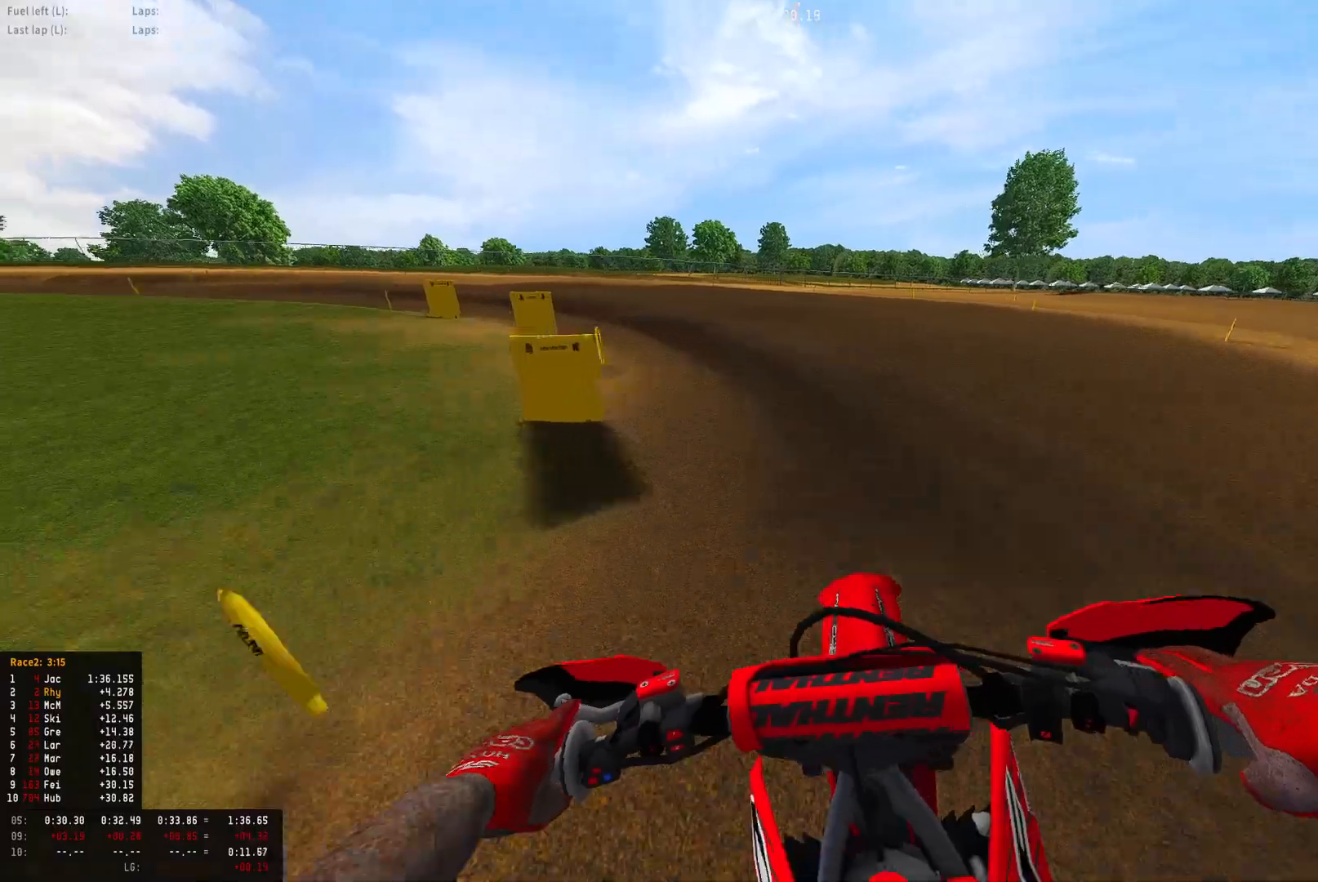
{"buttons": ["R1", "R2"], "left_stick": "left", "right_stick": "down-right", "events": [[133, "R2", "down"]]}
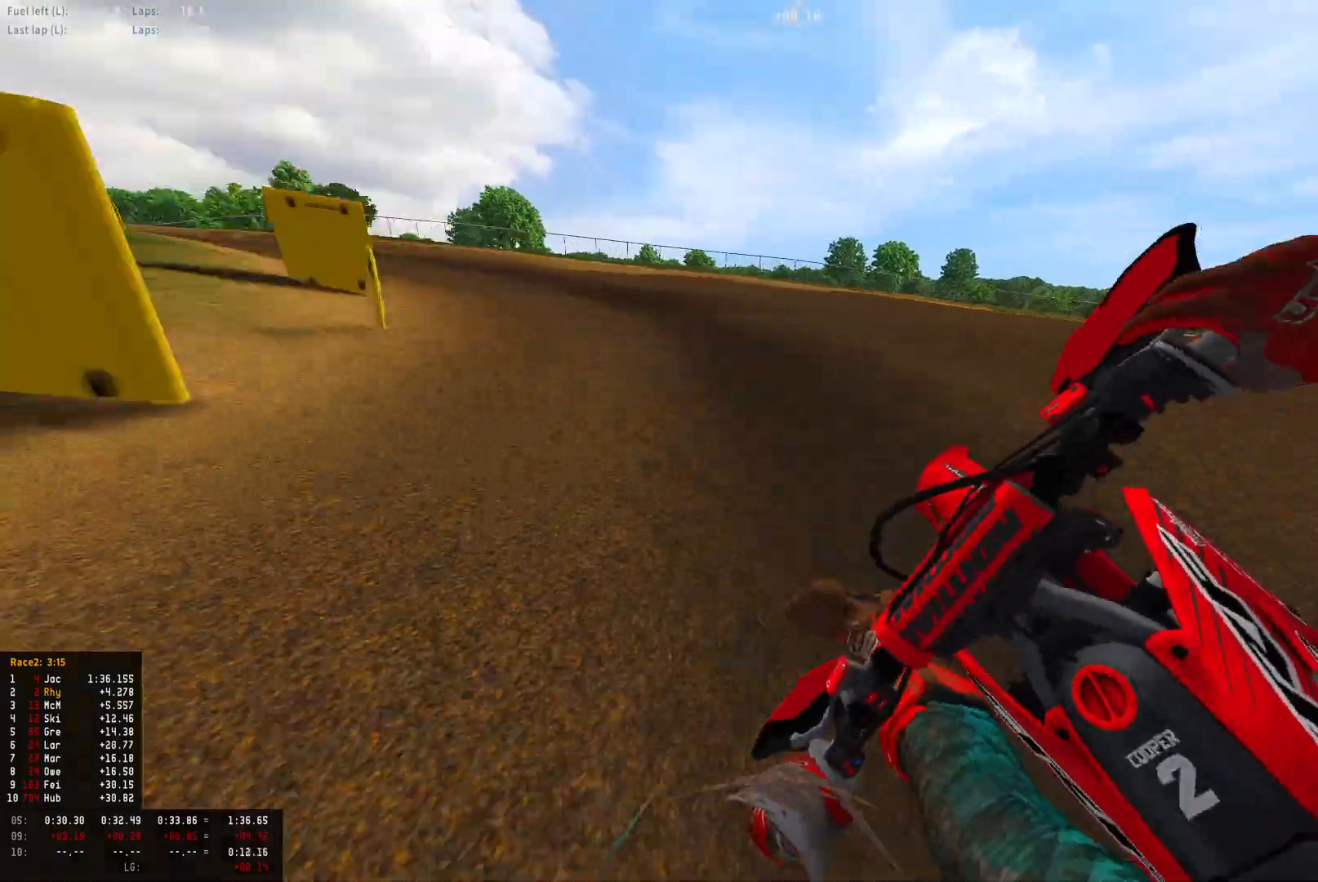
{"buttons": ["R1", "R2"], "left_stick": "left", "right_stick": "down-right", "events": []}
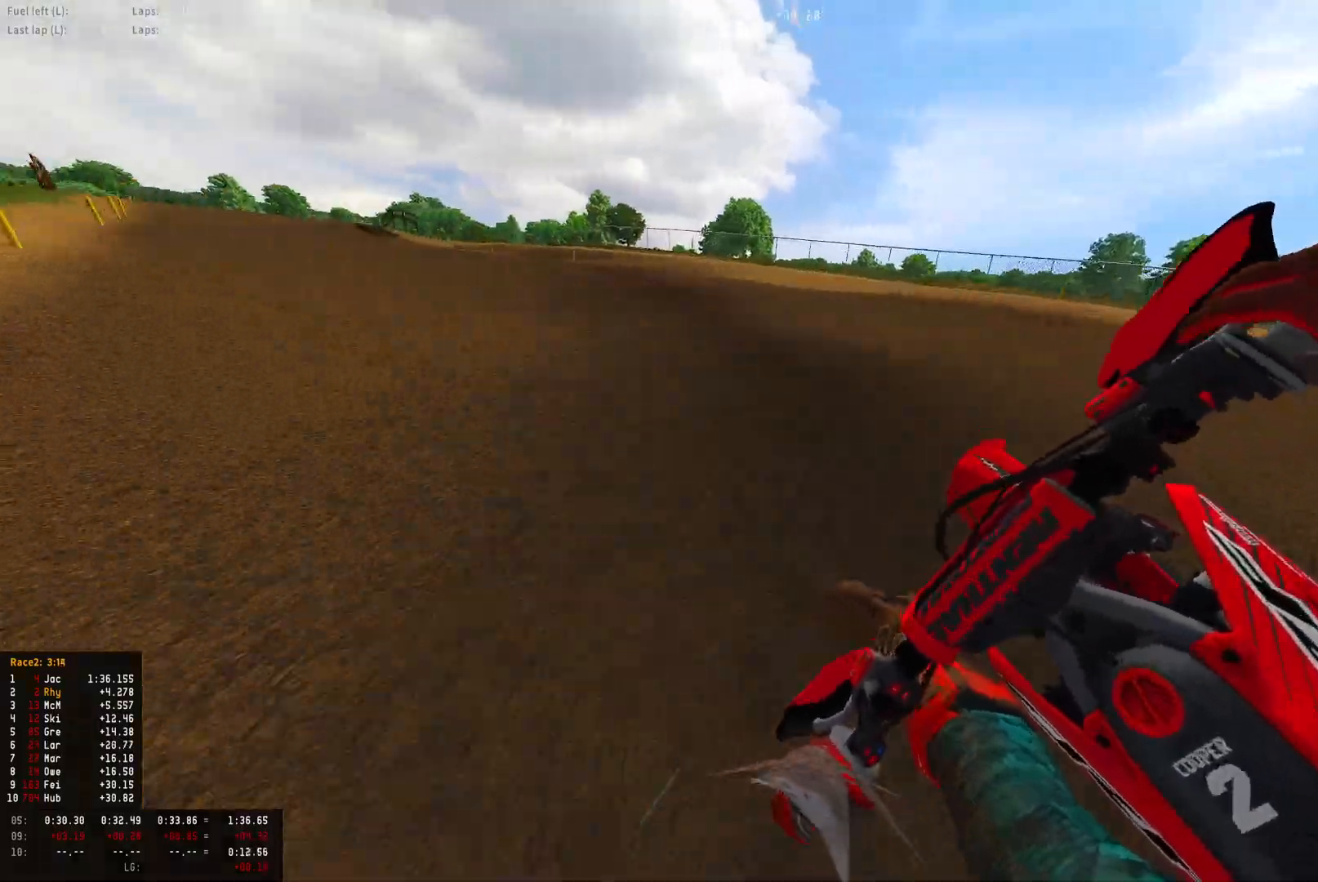
{"buttons": ["R1", "R2"], "left_stick": "left", "right_stick": "down-right", "events": []}
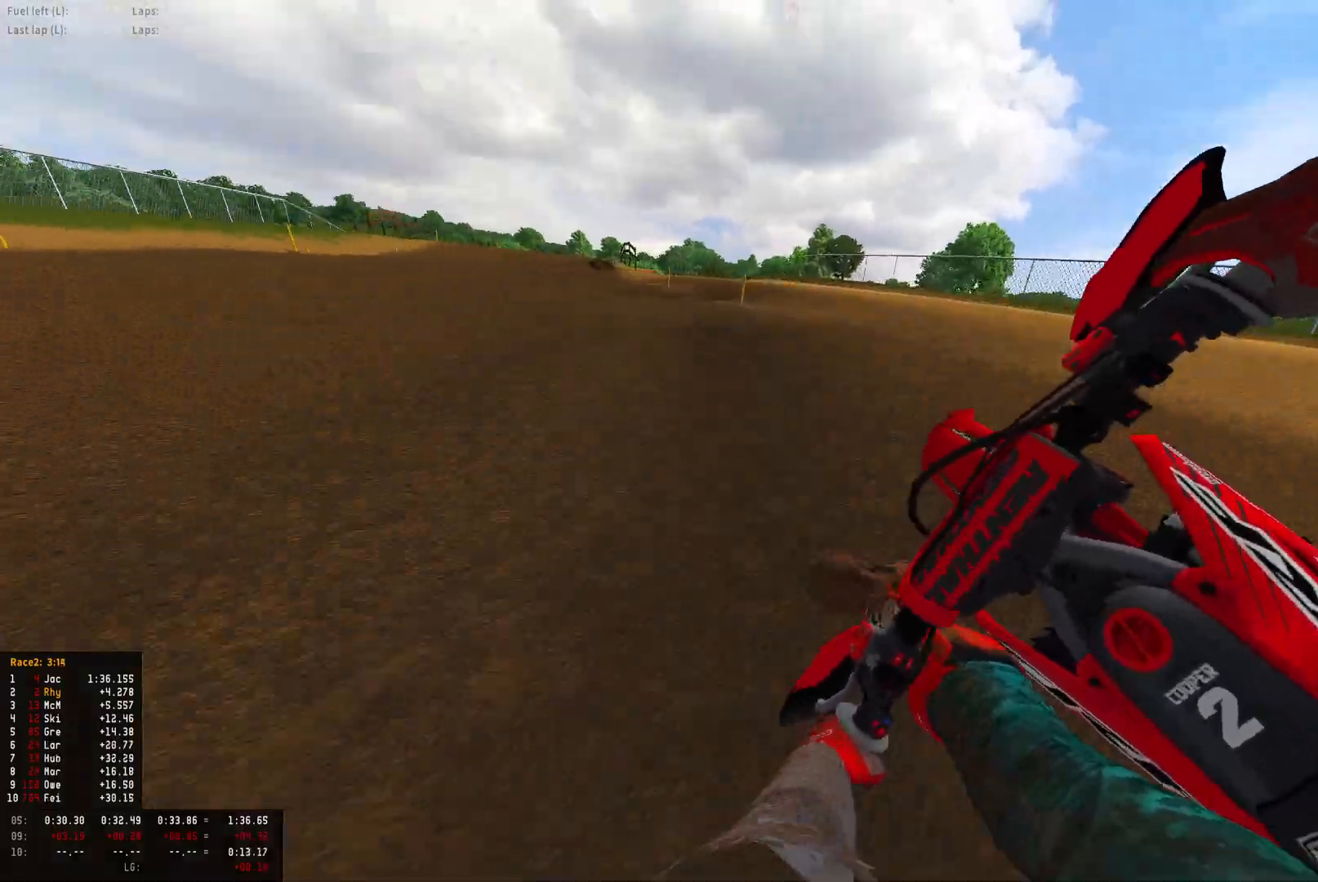
{"buttons": ["R1", "R2"], "left_stick": "right", "right_stick": "down", "events": [[433, "left_stick", "center"], [467, "right_stick", "down"], [500, "left_stick", "right"]]}
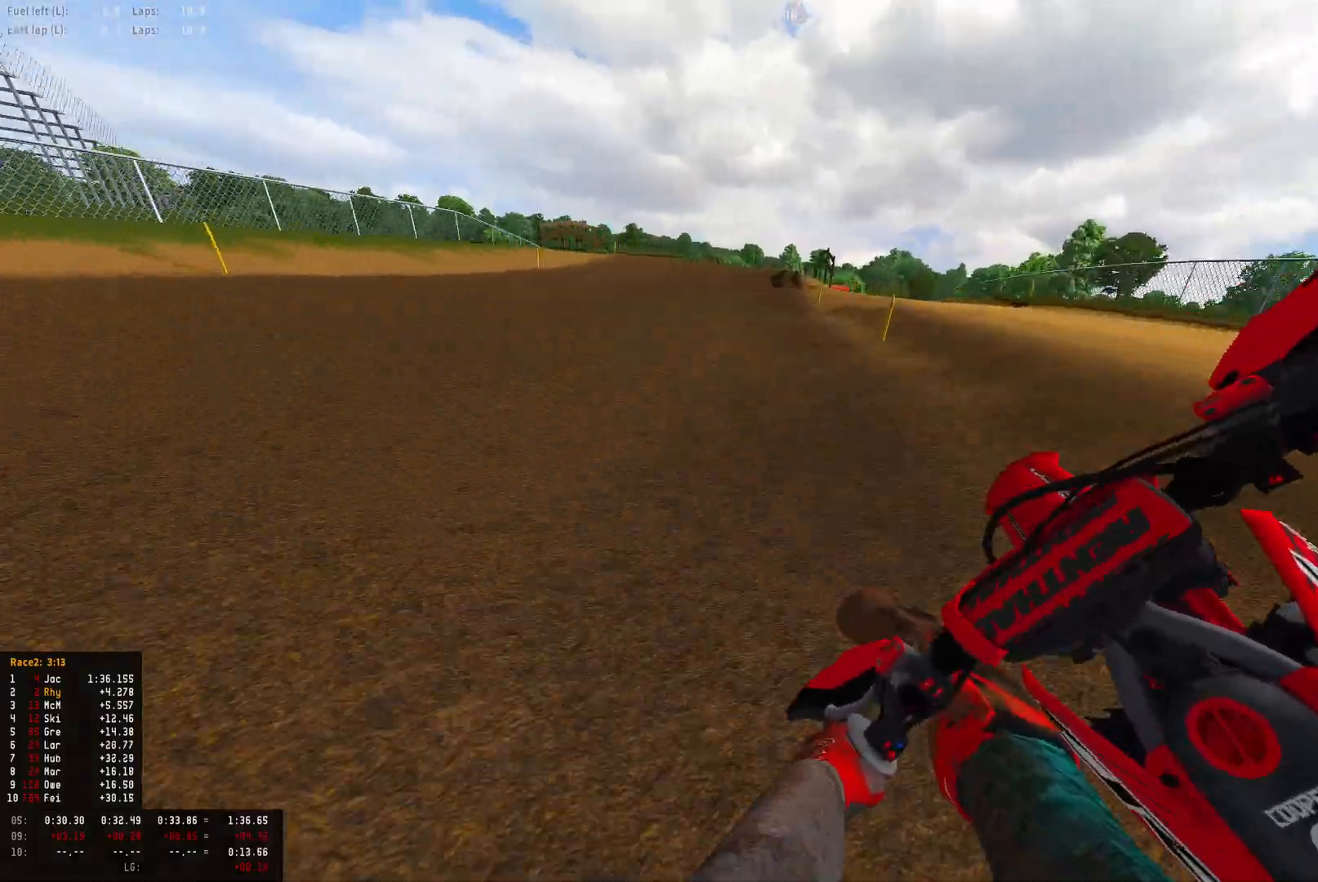
{"buttons": ["R1", "R2"], "left_stick": "right", "right_stick": "center", "events": [[500, "right_stick", "center"]]}
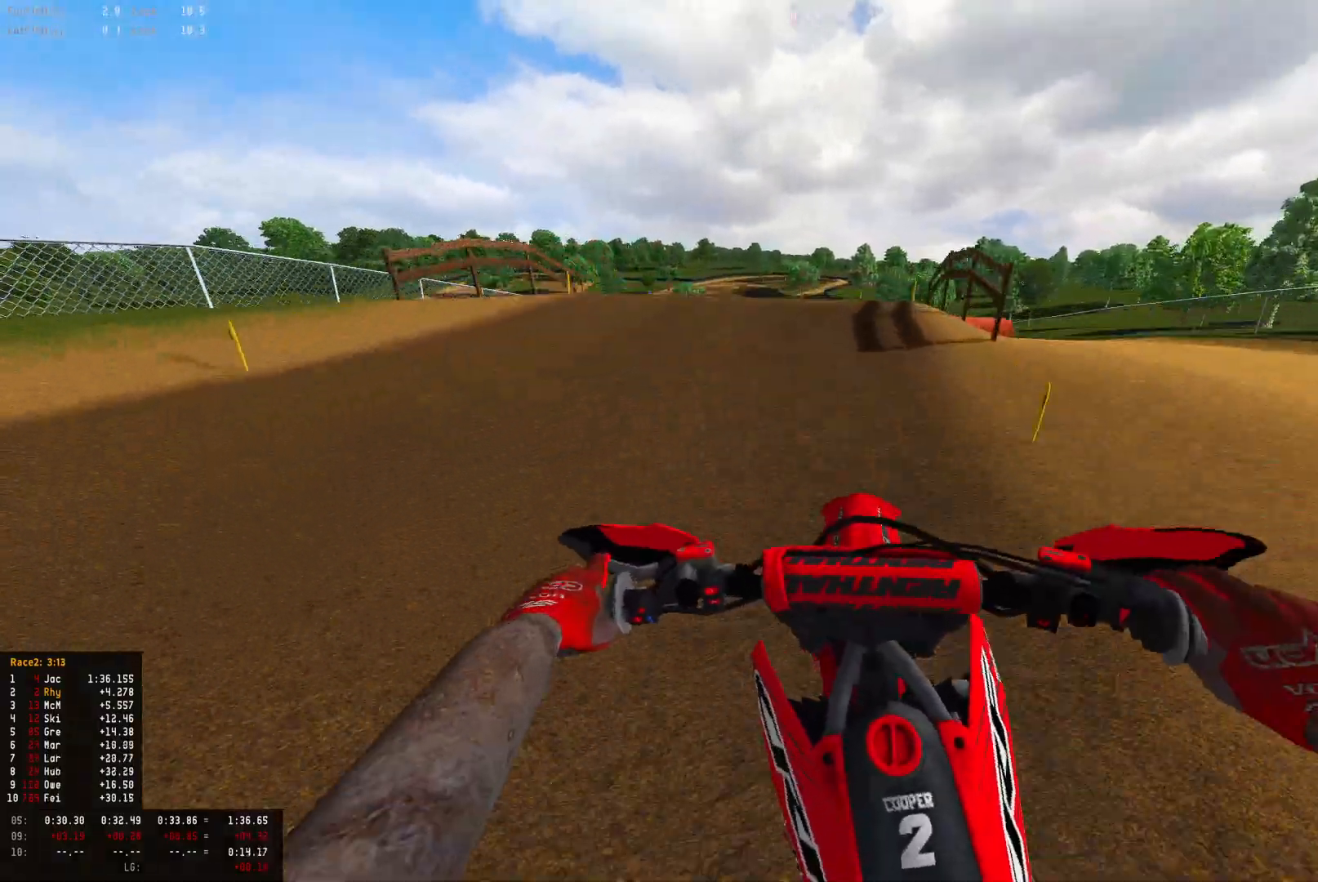
{"buttons": ["R1", "R2"], "left_stick": "center", "right_stick": "down-left", "events": [[167, "right_stick", "down"], [367, "right_stick", "down-left"], [467, "left_stick", "center"]]}
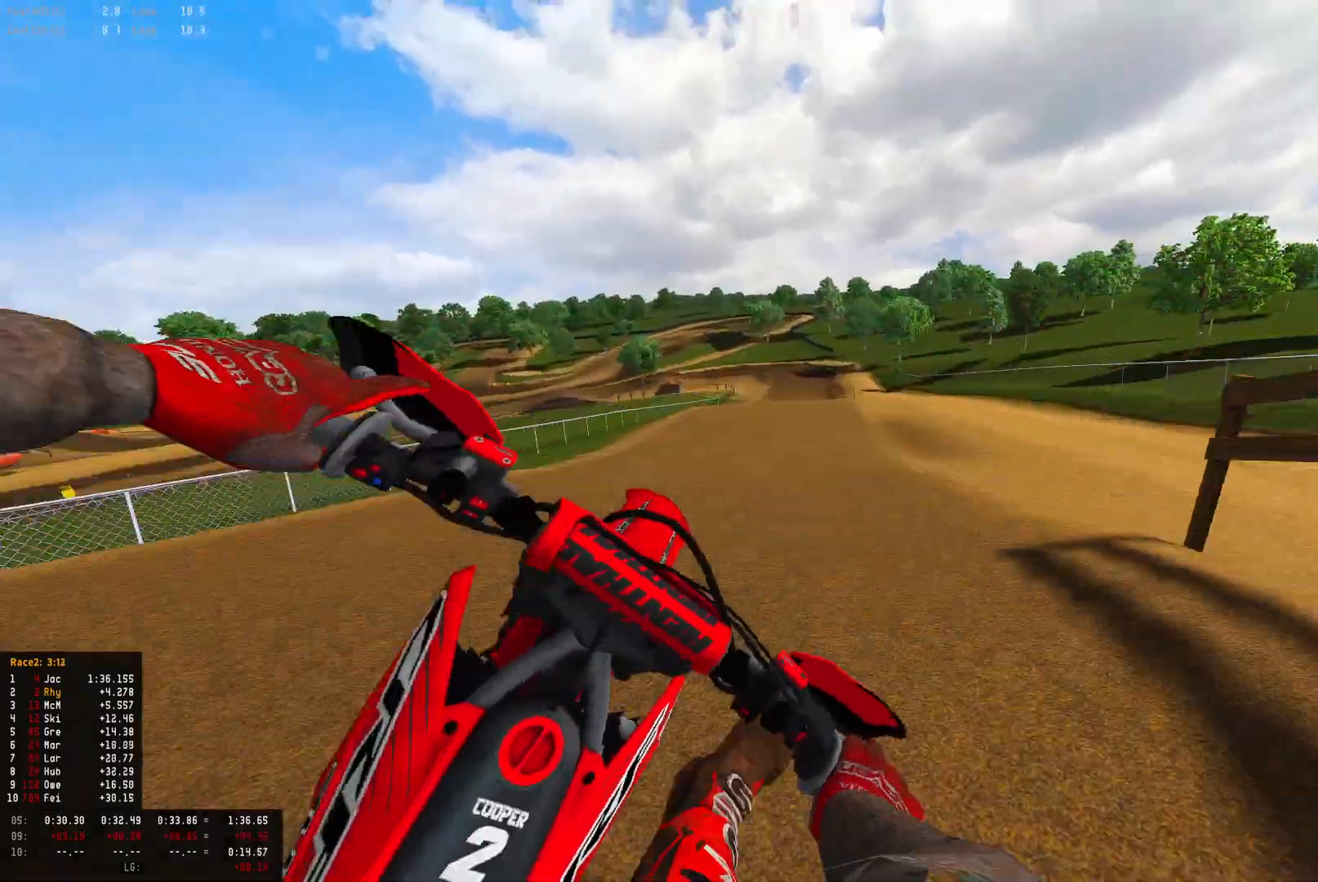
{"buttons": ["R2"], "left_stick": "right", "right_stick": "center", "events": [[33, "left_stick", "left"], [167, "R1", "up"], [200, "right_stick", "center"], [233, "R2", "up"], [300, "CIRCLE", "down"], [300, "R2", "down"], [367, "CIRCLE", "up"], [400, "left_stick", "center"], [467, "left_stick", "right"]]}
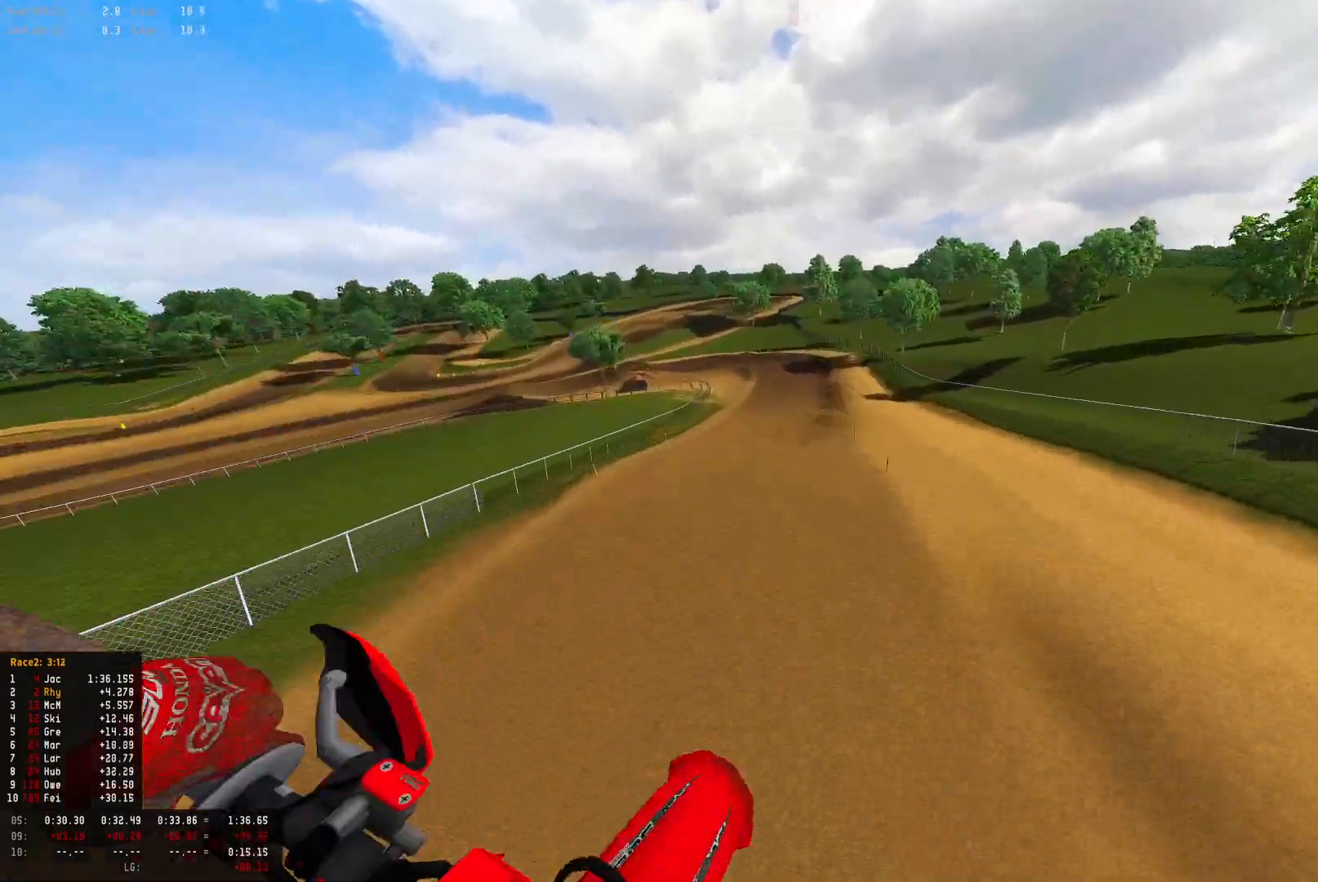
{"buttons": ["R2"], "left_stick": "right", "right_stick": "up", "events": [[167, "right_stick", "up"]]}
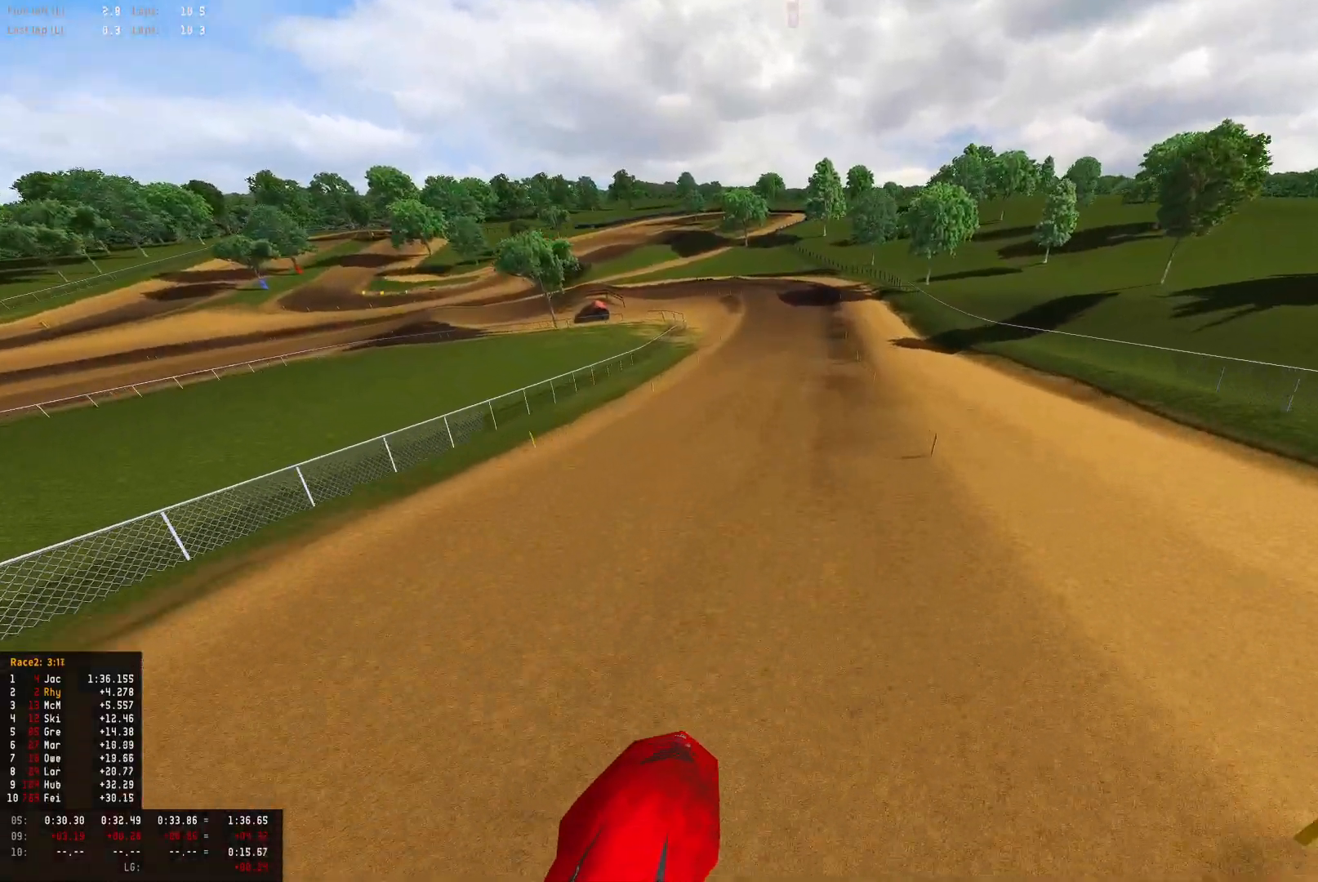
{"buttons": ["R1", "R2"], "left_stick": "center", "right_stick": "center", "events": [[167, "left_stick", "center"], [267, "right_stick", "center"], [367, "R1", "down"]]}
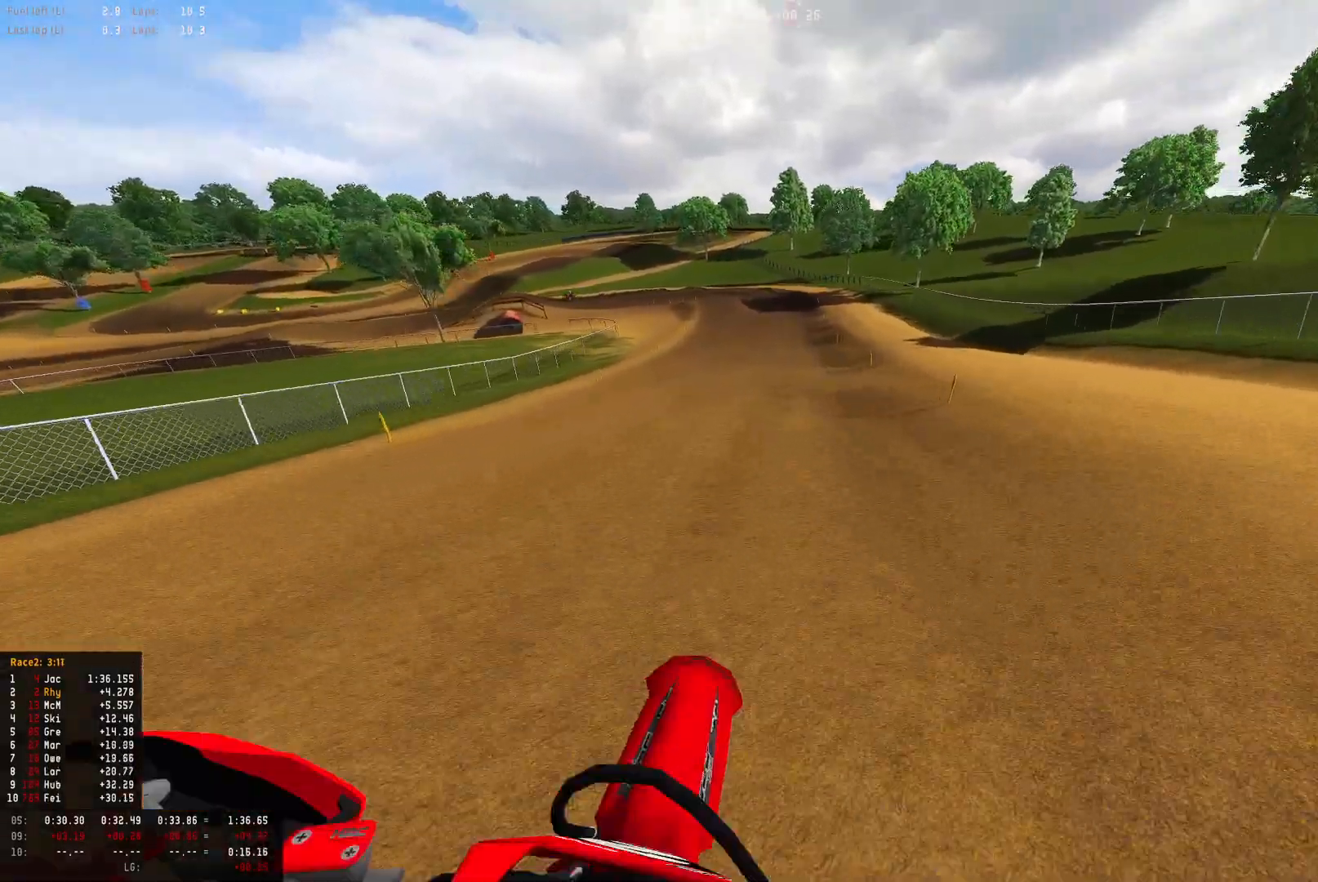
{"buttons": ["R1", "R2"], "left_stick": "center", "right_stick": "down", "events": [[367, "right_stick", "down"]]}
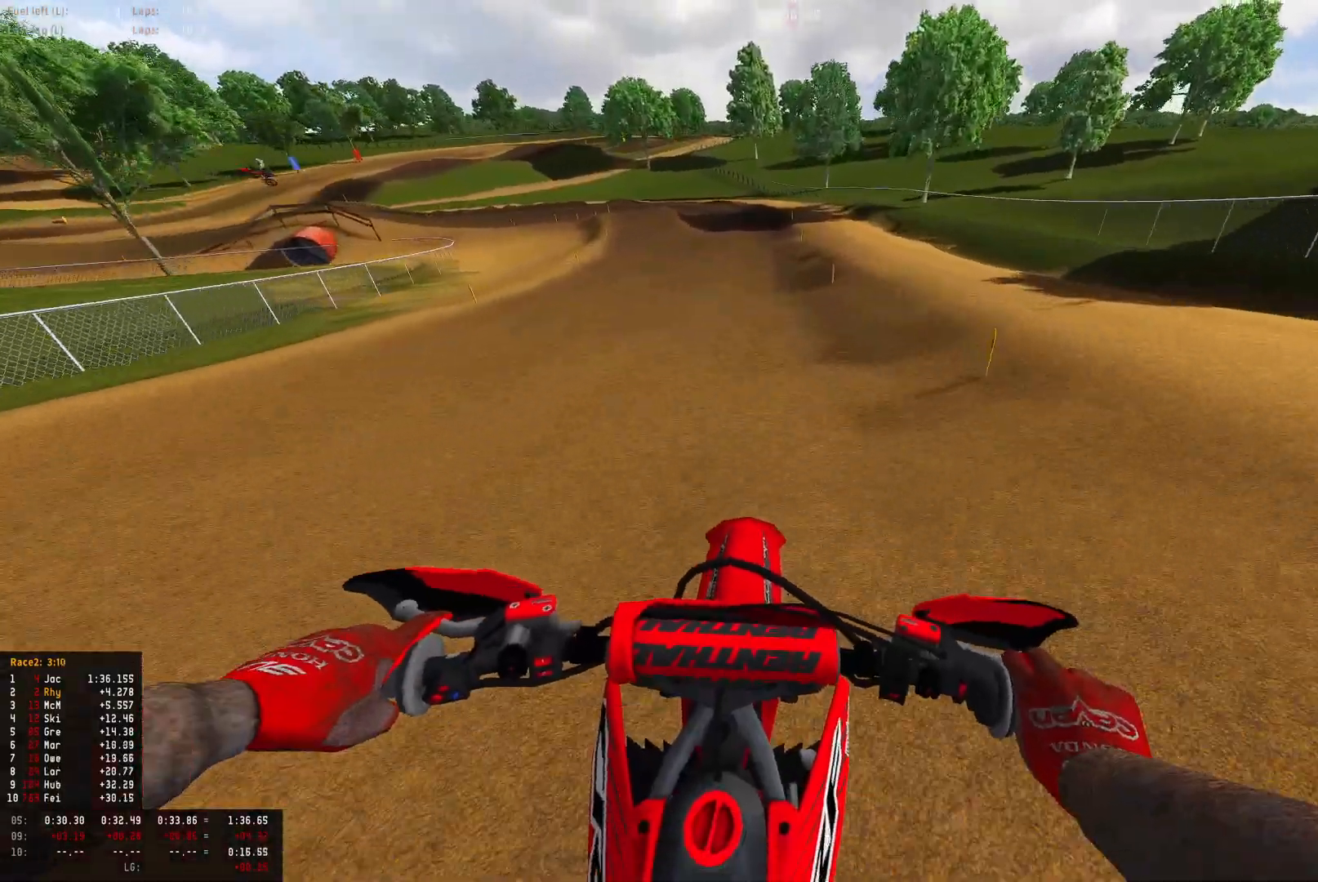
{"buttons": ["CROSS", "R1"], "left_stick": "center", "right_stick": "center", "events": [[300, "right_stick", "center"], [400, "CROSS", "down"], [400, "R2", "up"]]}
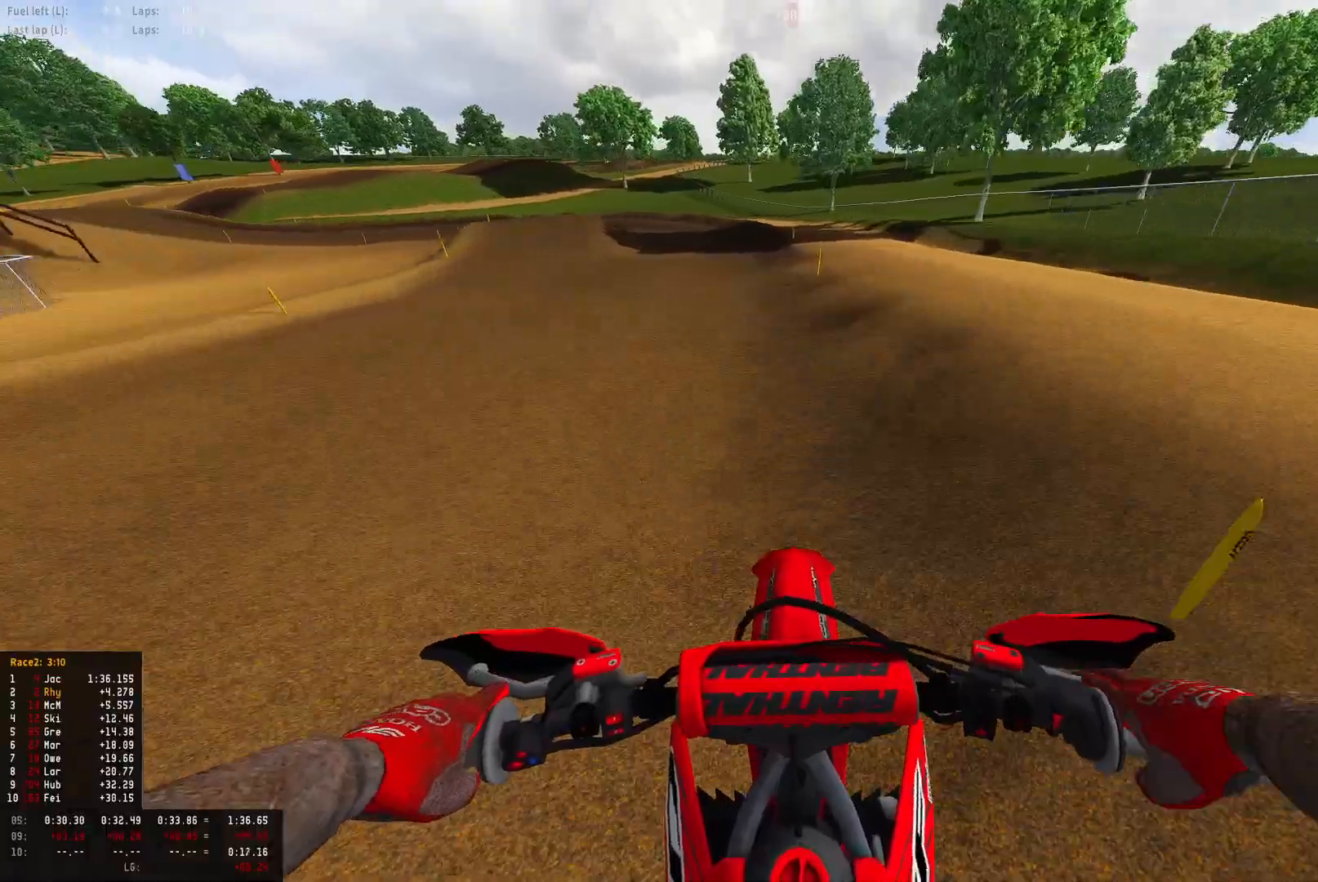
{"buttons": ["R1"], "left_stick": "up-left", "right_stick": "down", "events": [[67, "CROSS", "up"], [133, "L2", "down"], [300, "left_stick", "up-left"], [300, "right_stick", "down"], [367, "L2", "up"]]}
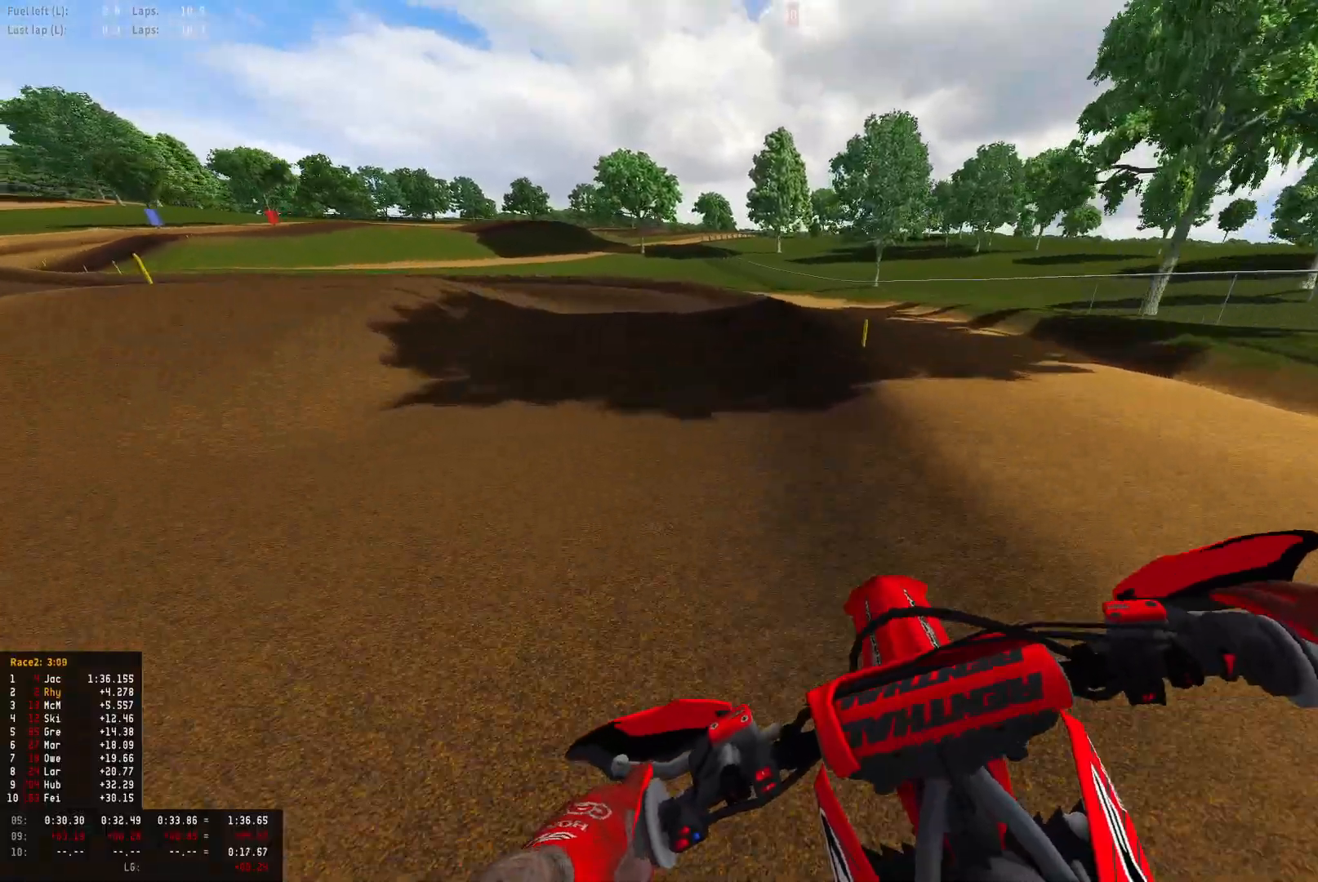
{"buttons": ["L2", "R1"], "left_stick": "up-left", "right_stick": "down", "events": [[67, "L2", "down"], [233, "L2", "up"], [400, "L2", "down"]]}